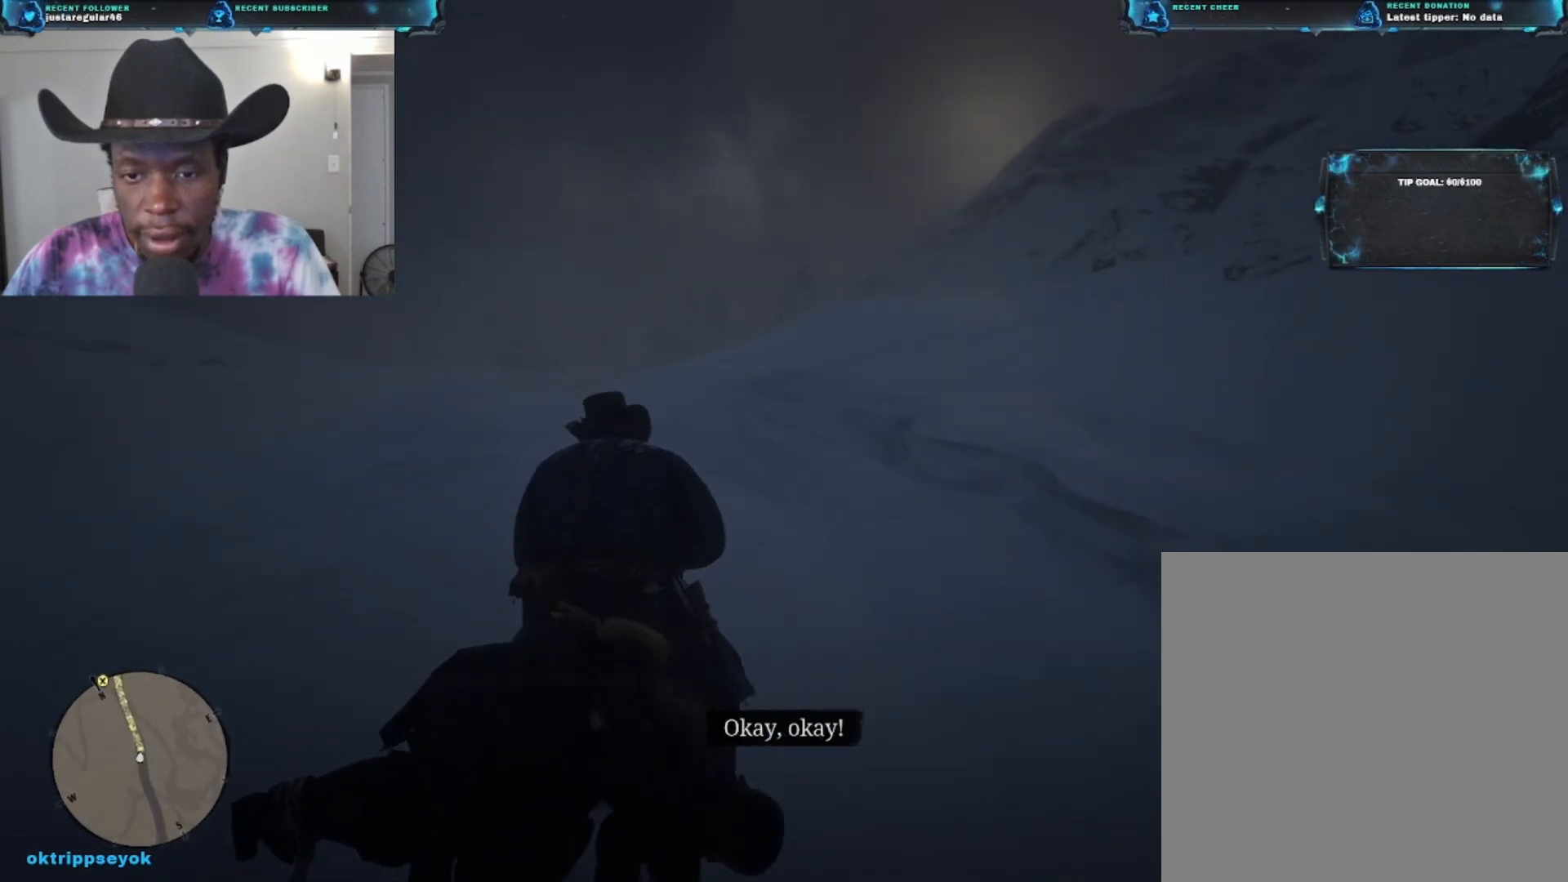
Gameplay with a controller (Xbox layout); each line is a JSON object with the inputs held at the frame after it. "events" lists button and stick changes between this image and that frame as [ms after this image, input, new state], when the widget could be followed in between.
{"buttons": [], "left_stick": "up", "right_stick": "left", "events": [[133, "right_stick", "left"]]}
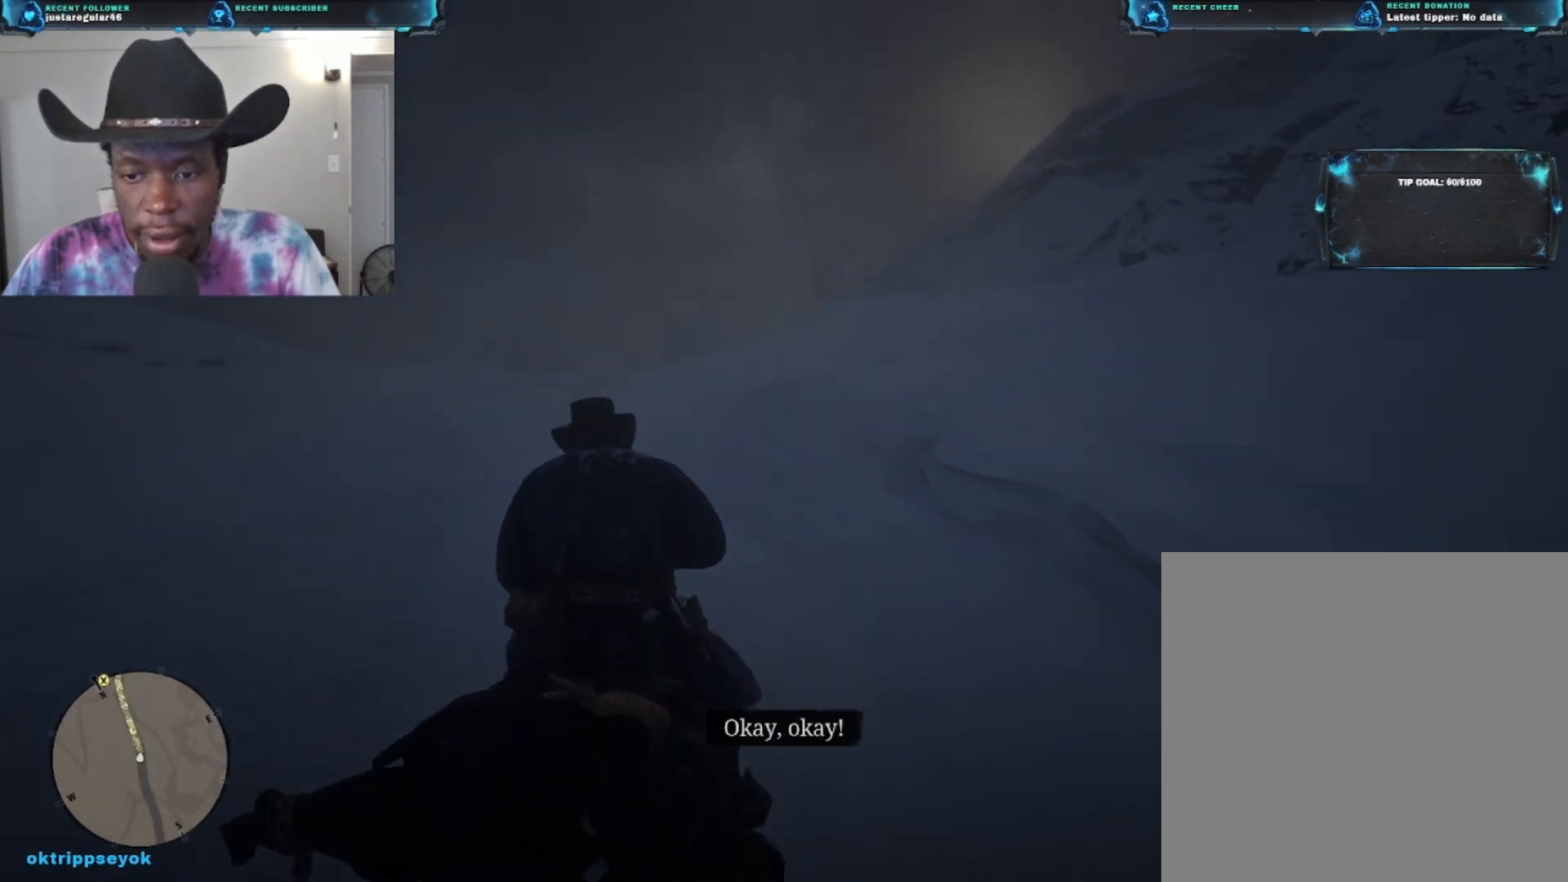
{"buttons": [], "left_stick": "up", "right_stick": "left", "events": []}
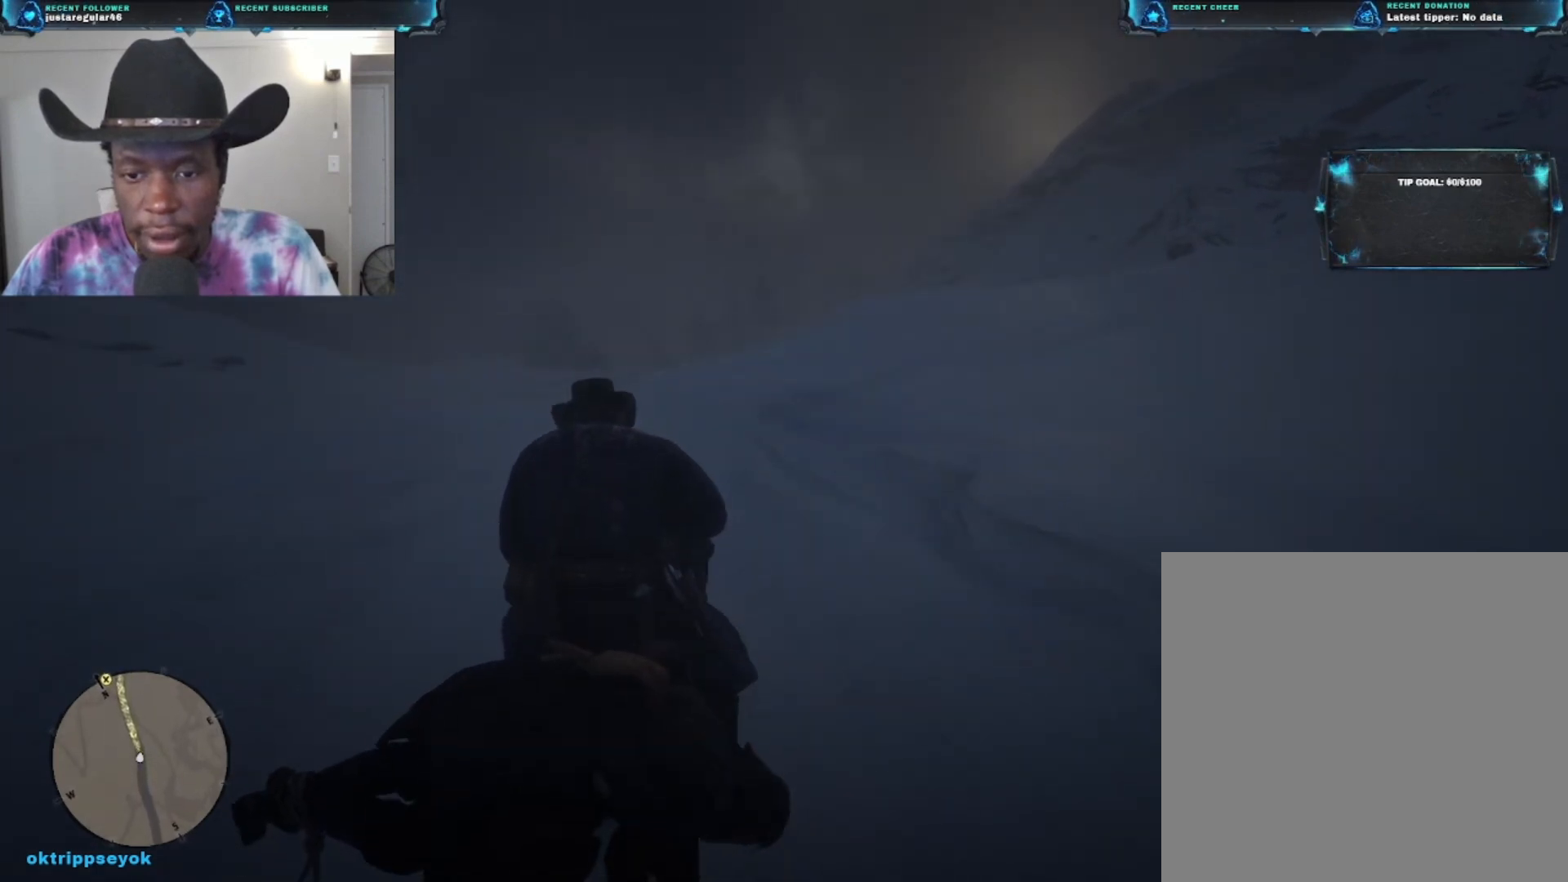
{"buttons": [], "left_stick": "up", "right_stick": "left", "events": []}
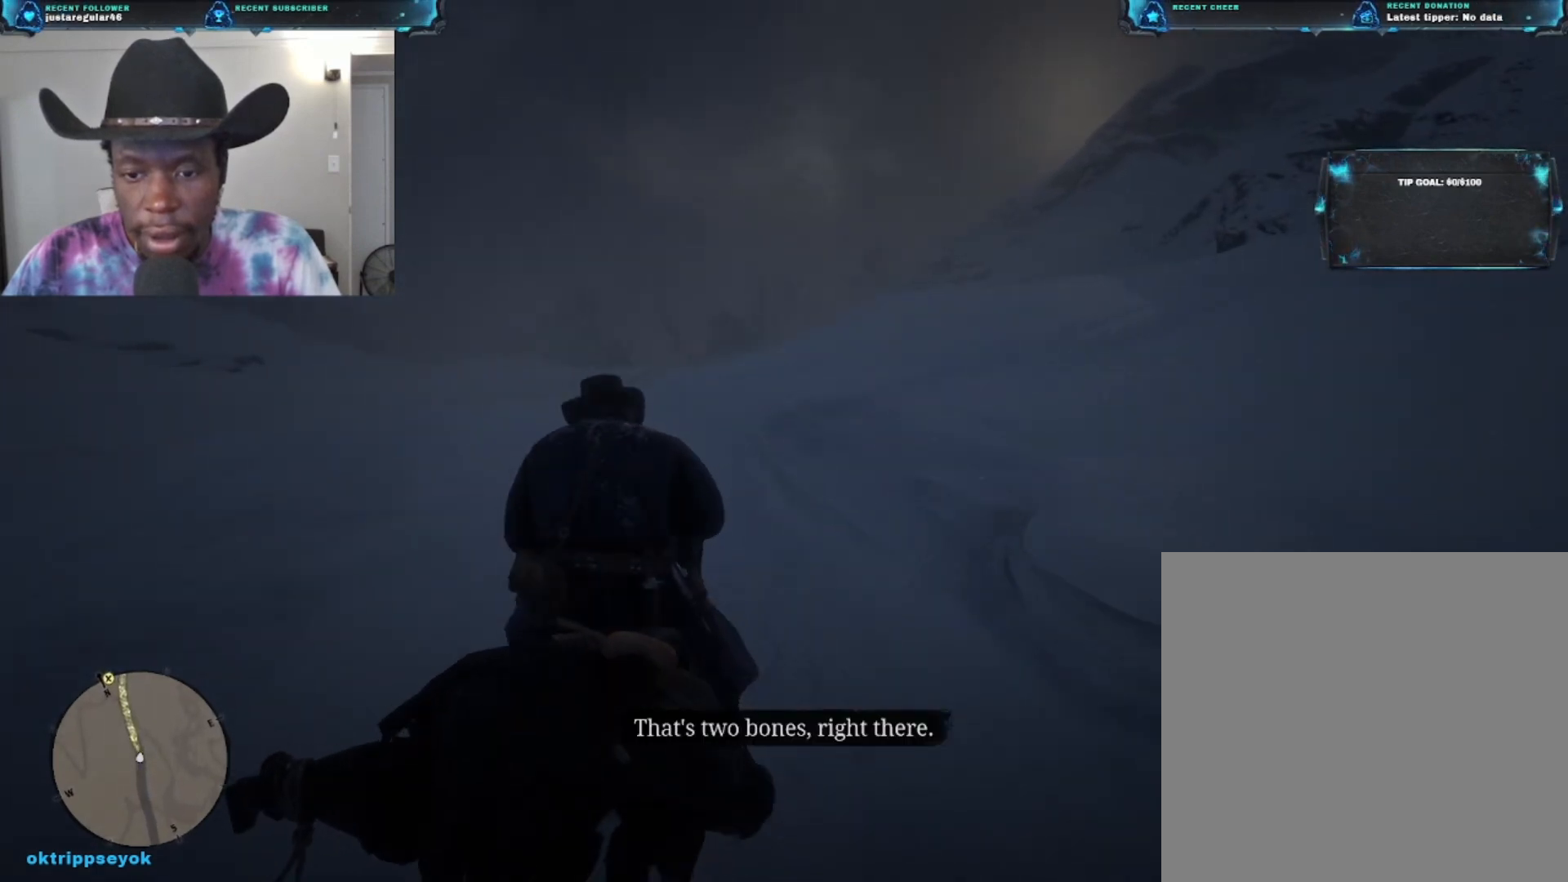
{"buttons": [], "left_stick": "up", "right_stick": "left", "events": []}
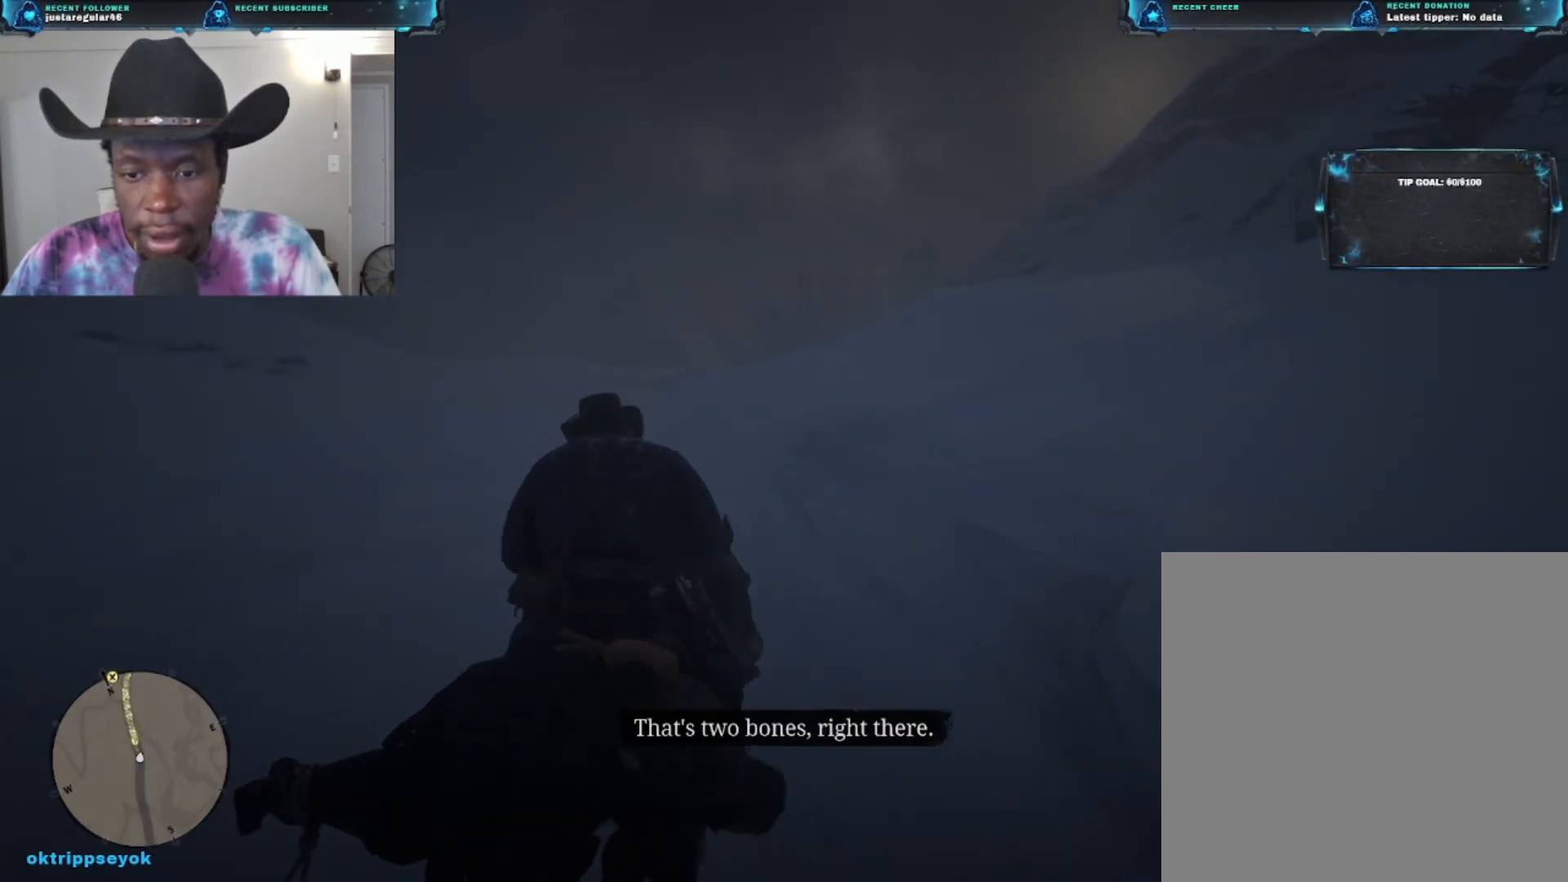
{"buttons": [], "left_stick": "up", "right_stick": "left", "events": []}
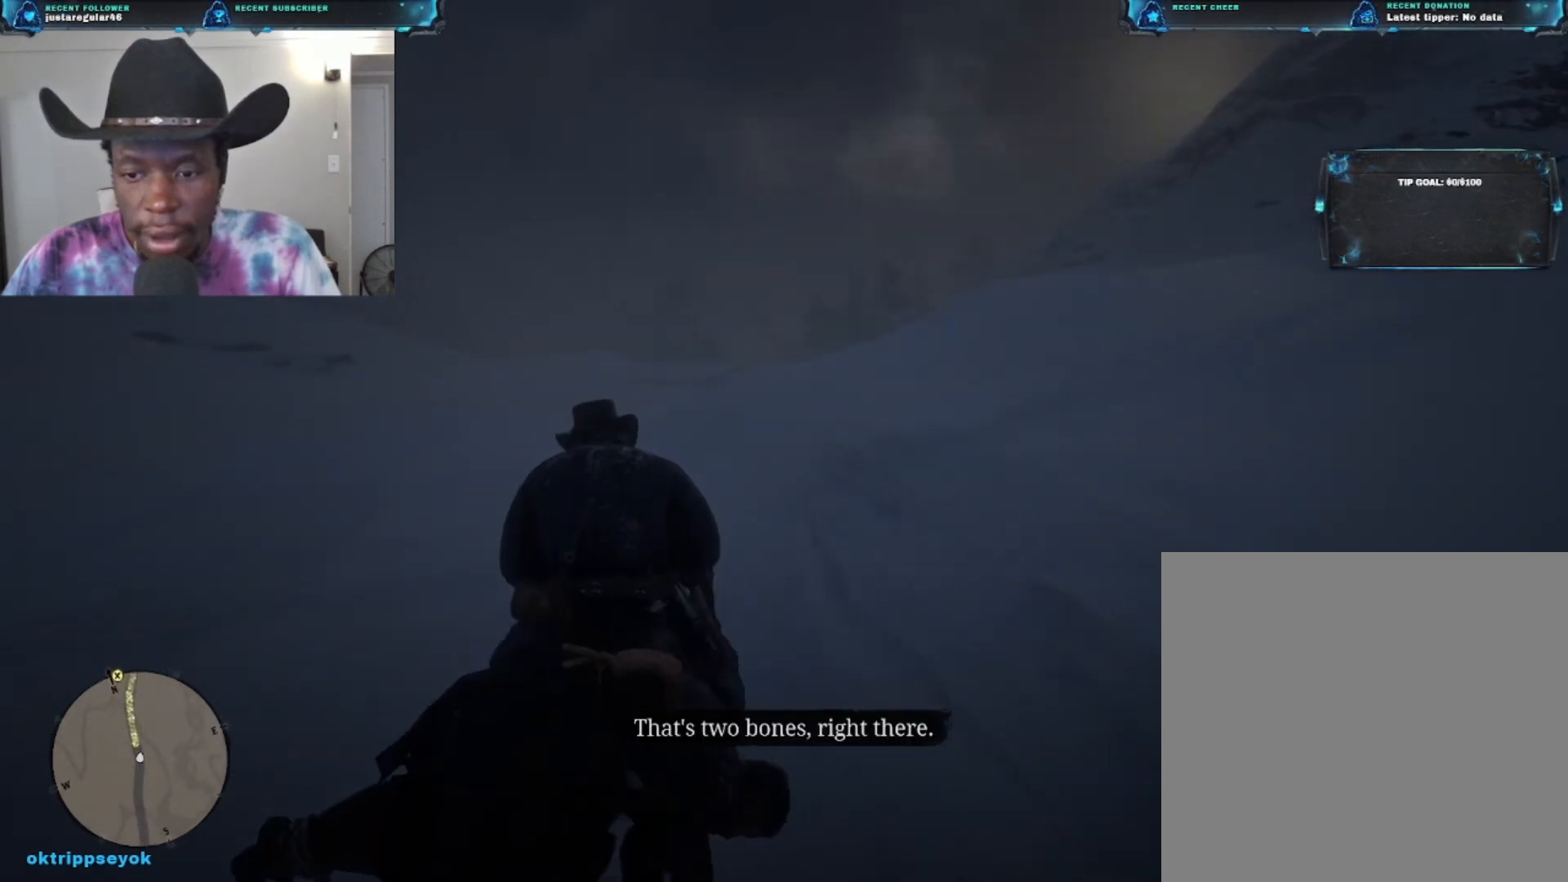
{"buttons": [], "left_stick": "up", "right_stick": "left", "events": []}
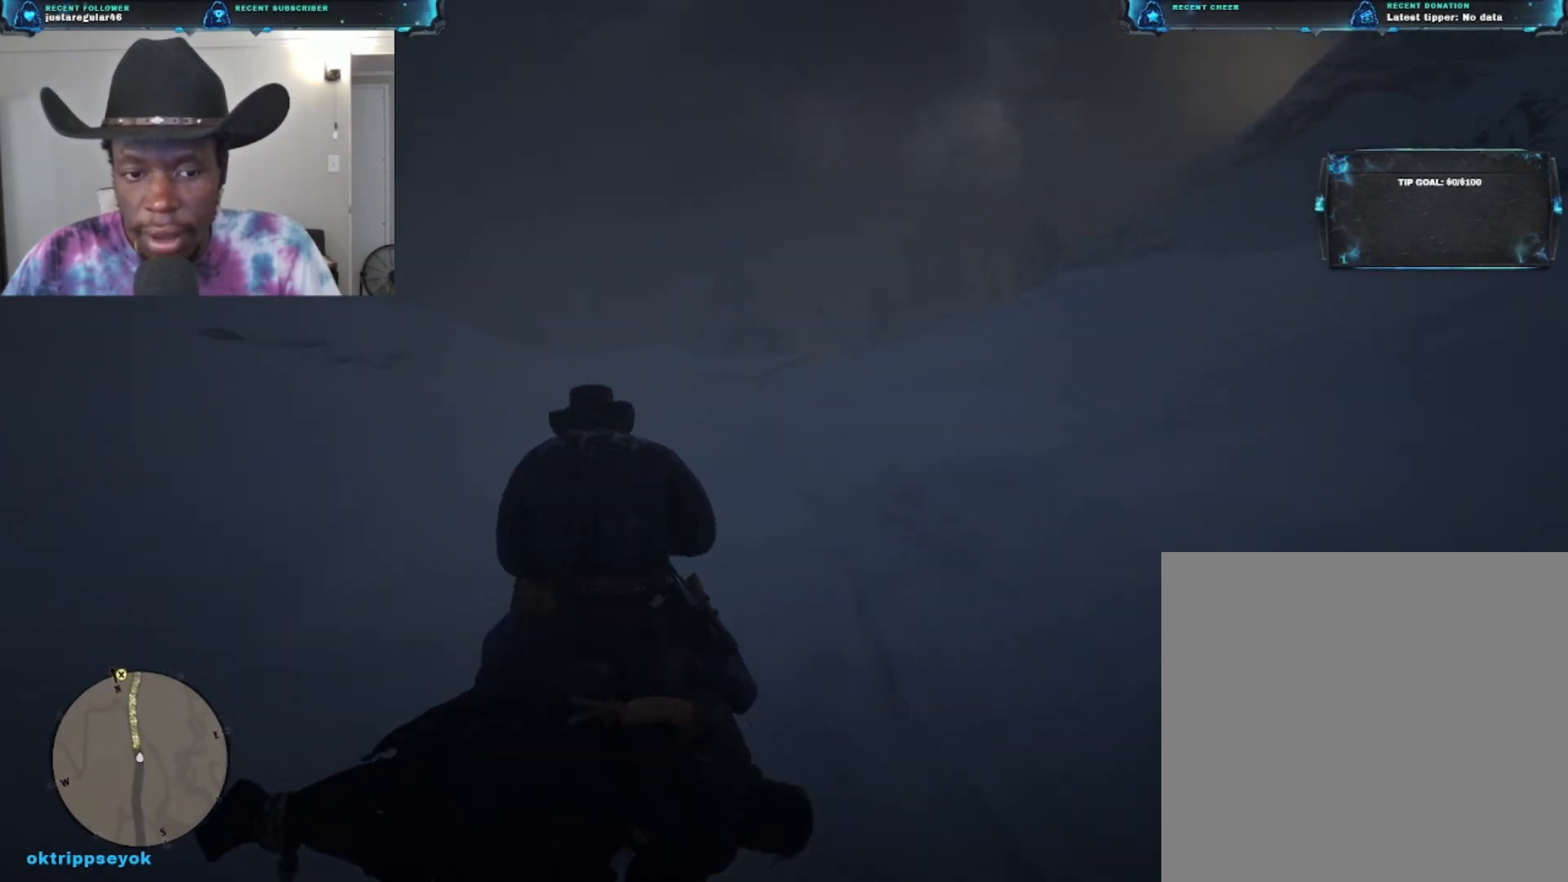
{"buttons": [], "left_stick": "up", "right_stick": "center", "events": [[33, "right_stick", "center"]]}
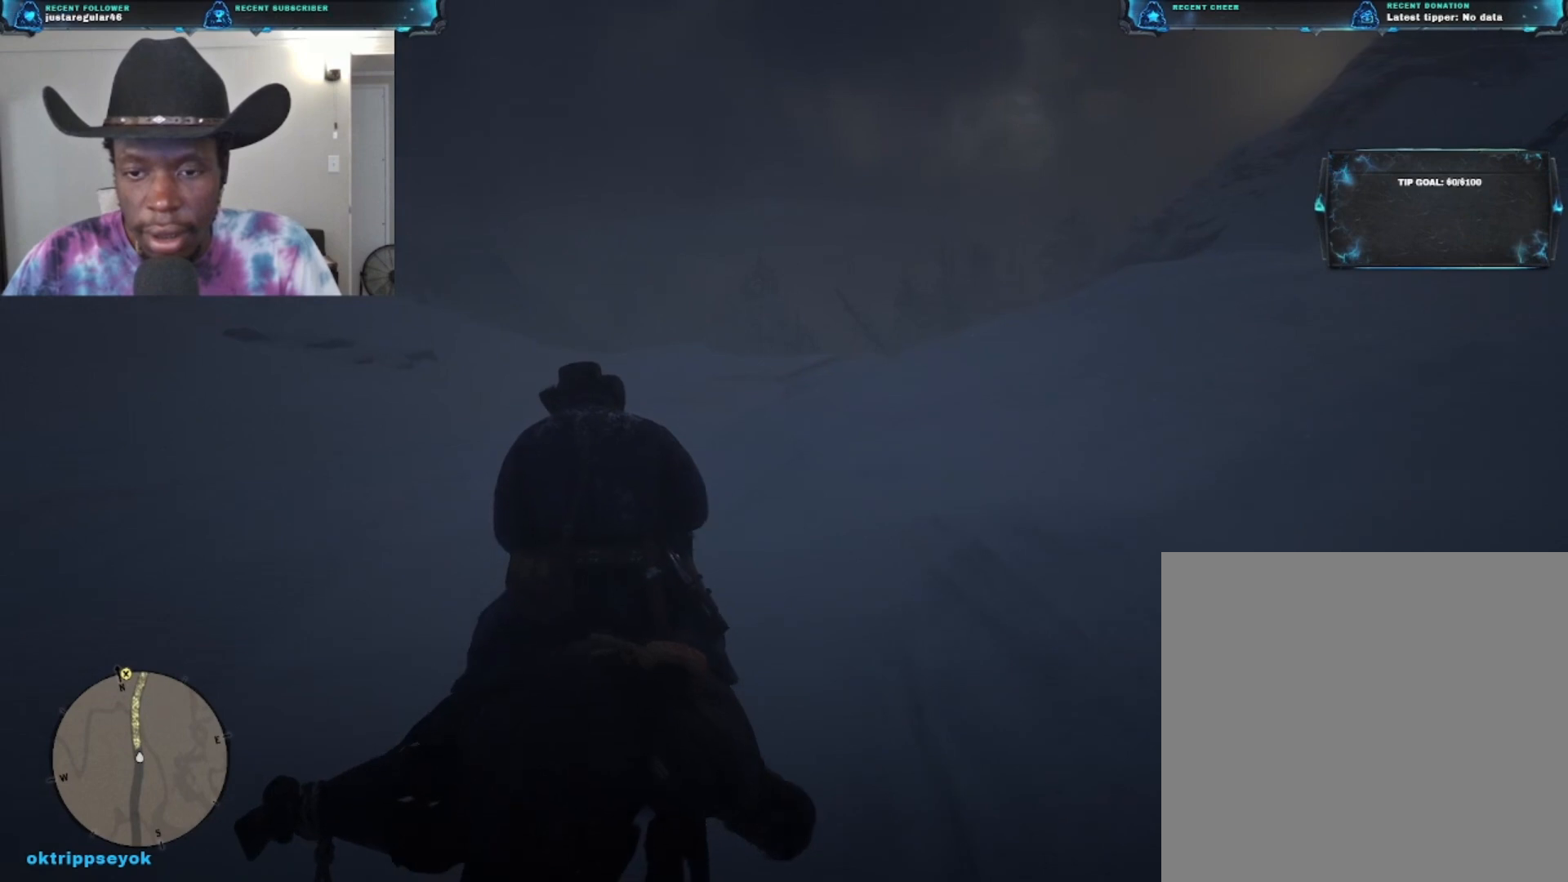
{"buttons": [], "left_stick": "up", "right_stick": "center", "events": [[33, "A", "down"], [167, "A", "up"]]}
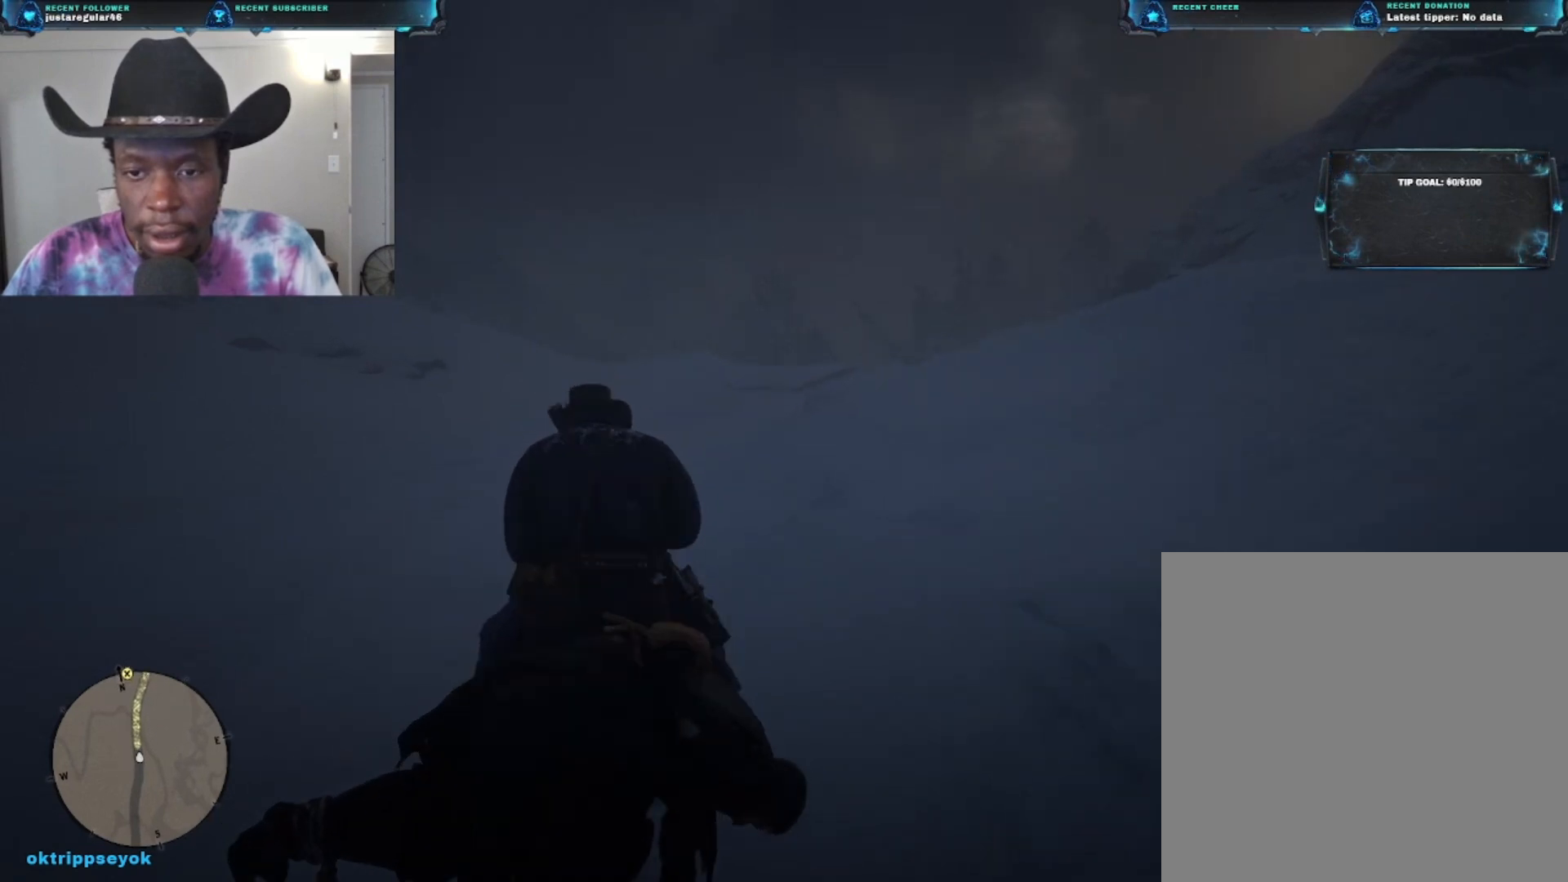
{"buttons": [], "left_stick": "up", "right_stick": "center", "events": []}
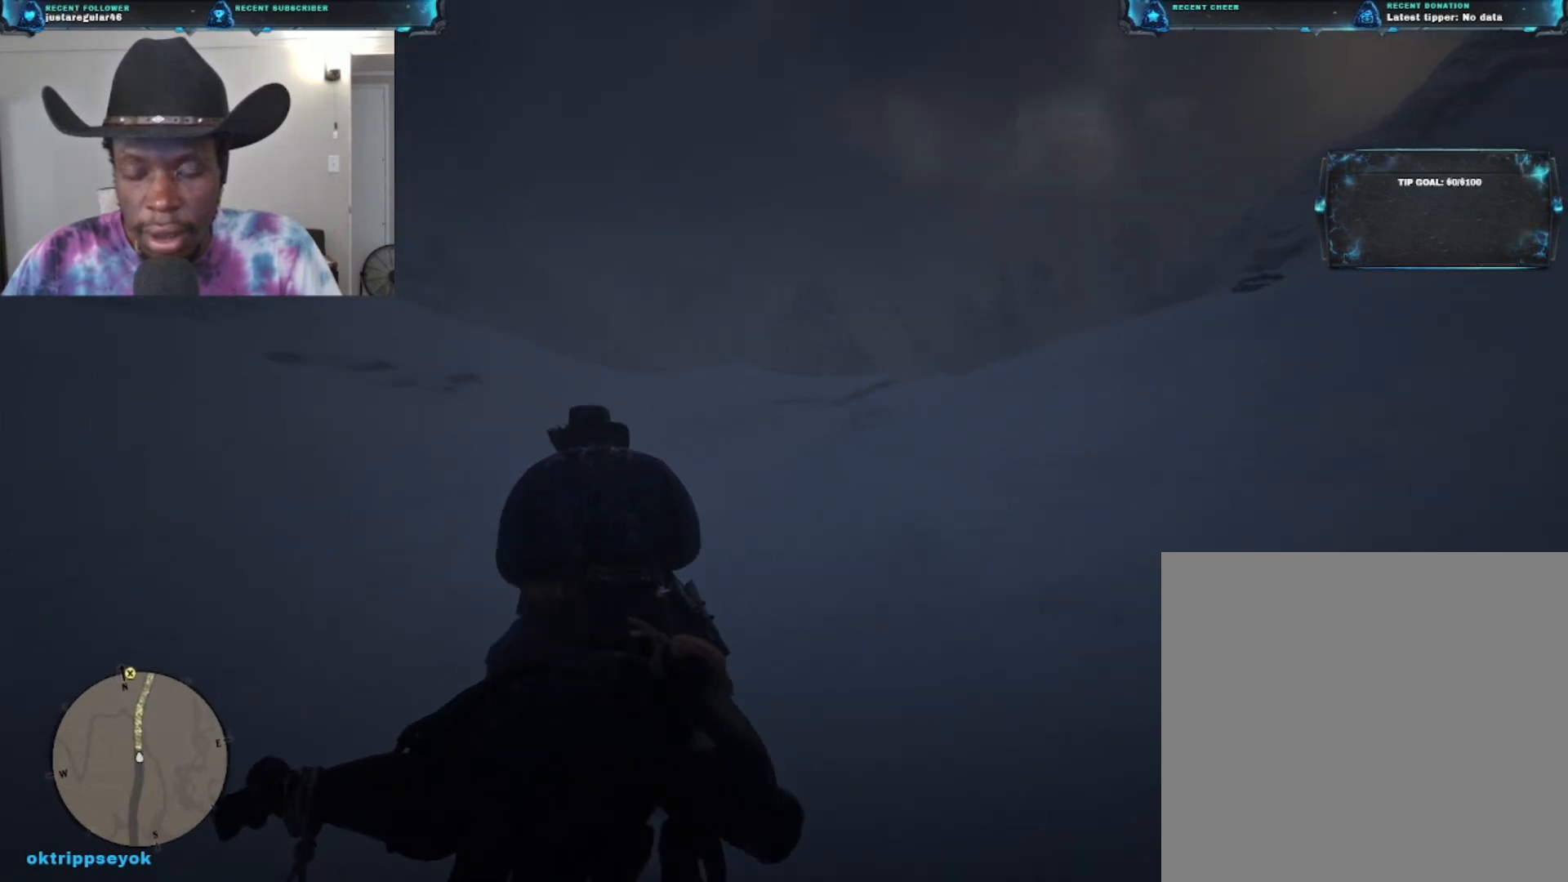
{"buttons": [], "left_stick": "up", "right_stick": "right", "events": [[267, "right_stick", "right"]]}
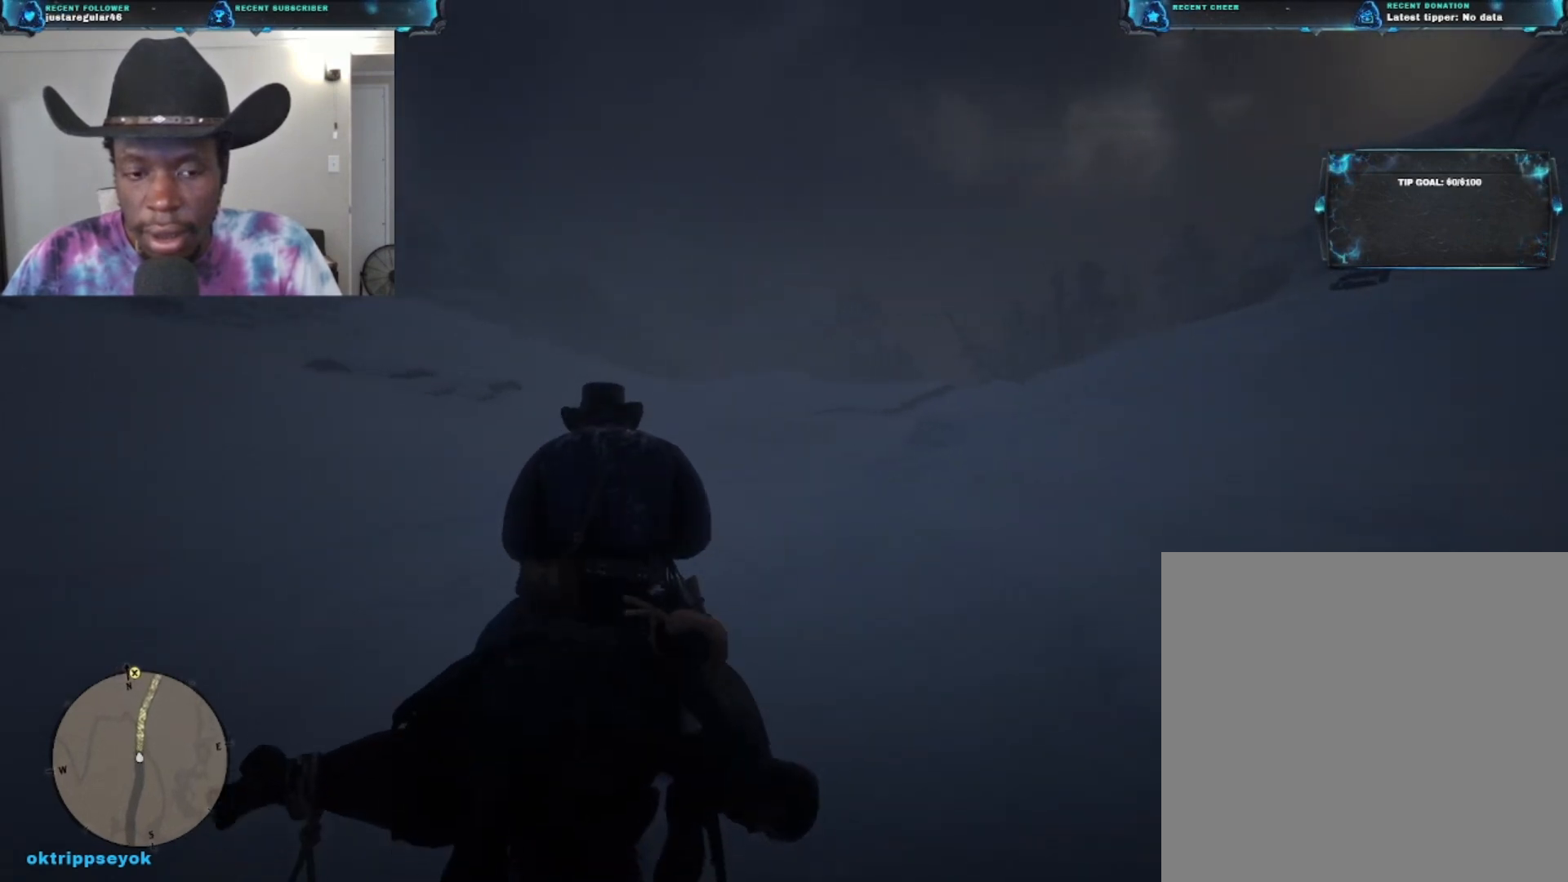
{"buttons": [], "left_stick": "up", "right_stick": "down-right", "events": [[200, "right_stick", "down-right"]]}
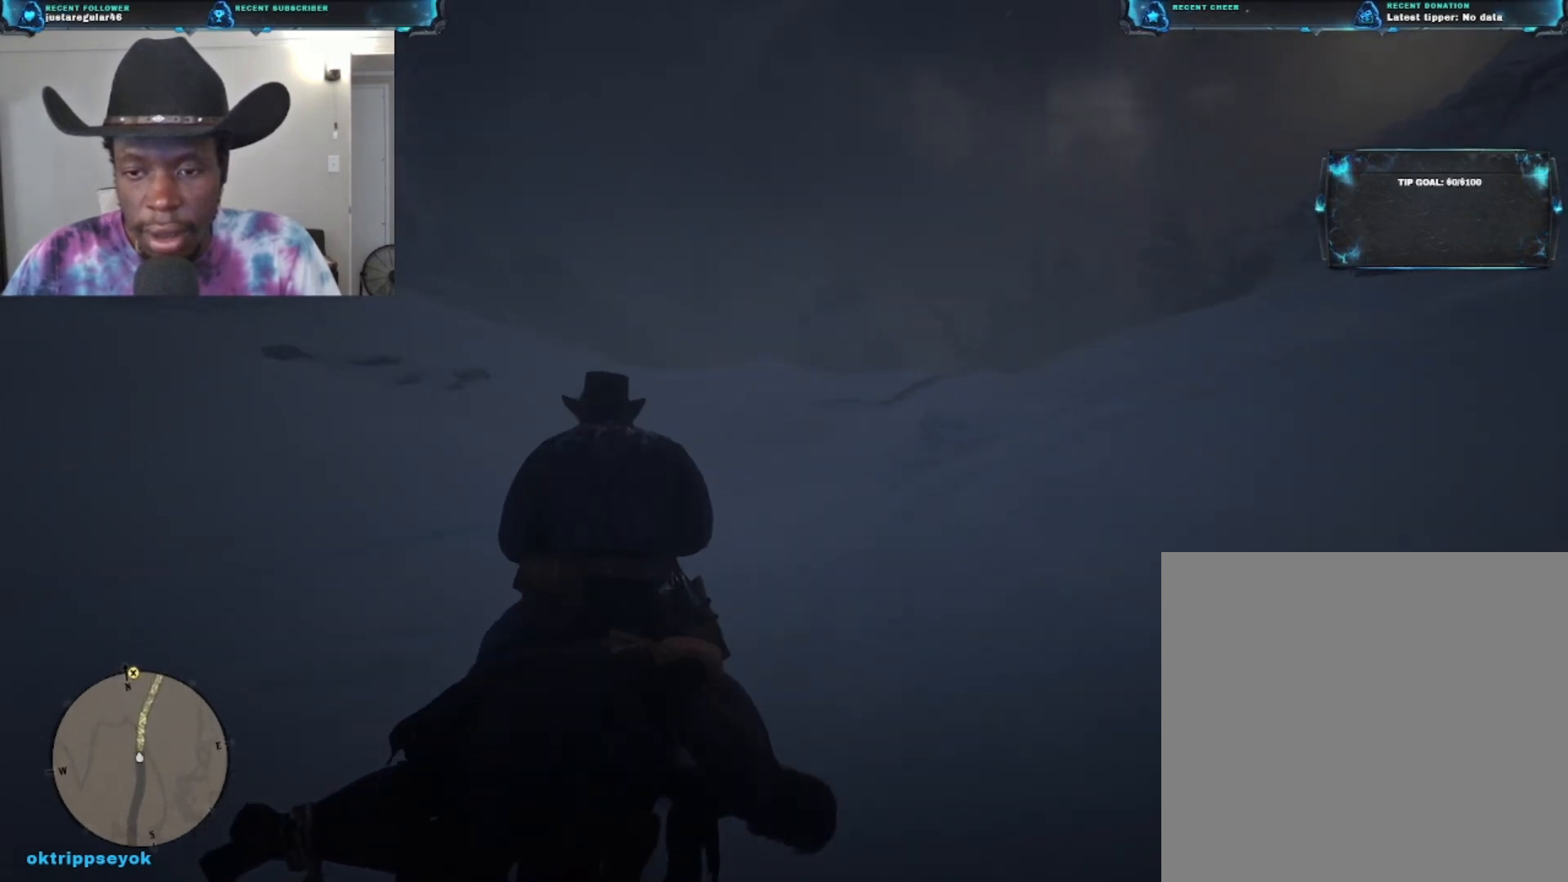
{"buttons": [], "left_stick": "up", "right_stick": "down-right", "events": []}
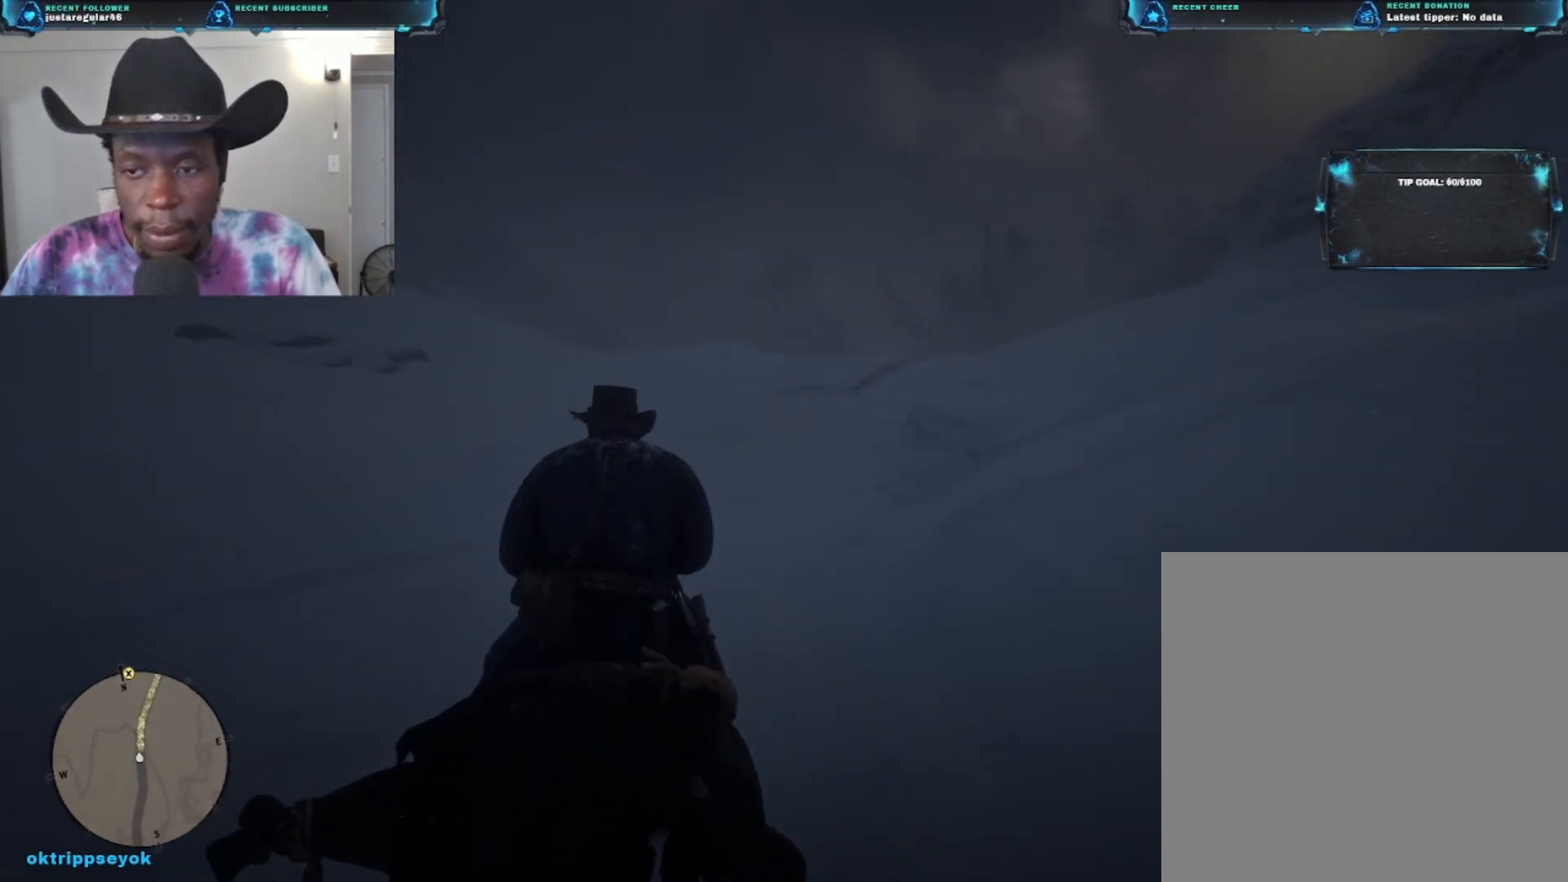
{"buttons": [], "left_stick": "up", "right_stick": "right", "events": [[267, "right_stick", "center"], [500, "right_stick", "right"]]}
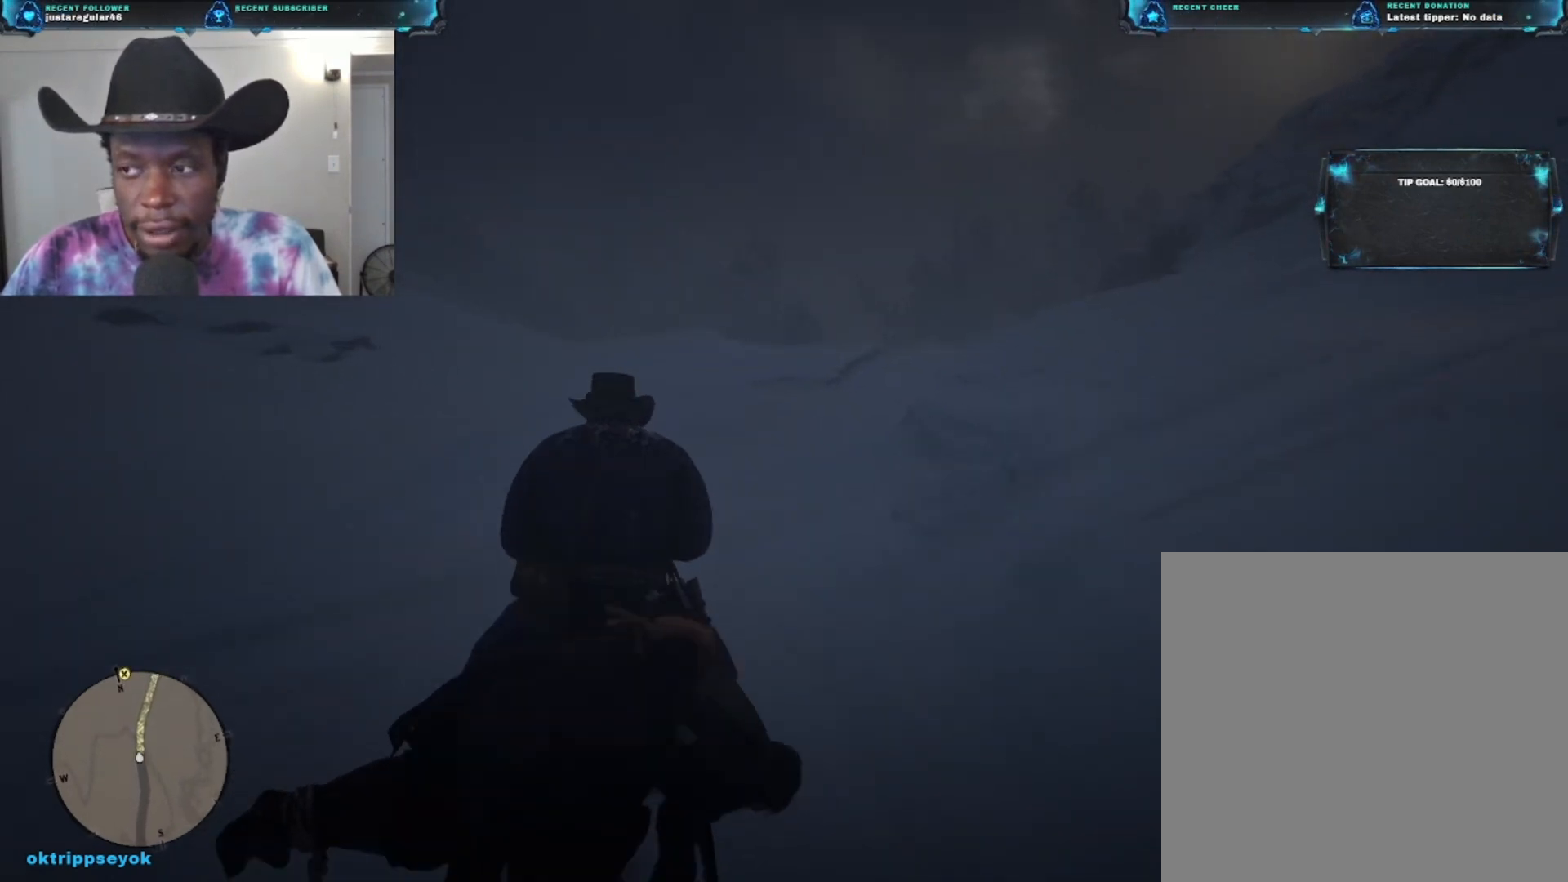
{"buttons": [], "left_stick": "up", "right_stick": "center", "events": [[400, "right_stick", "center"]]}
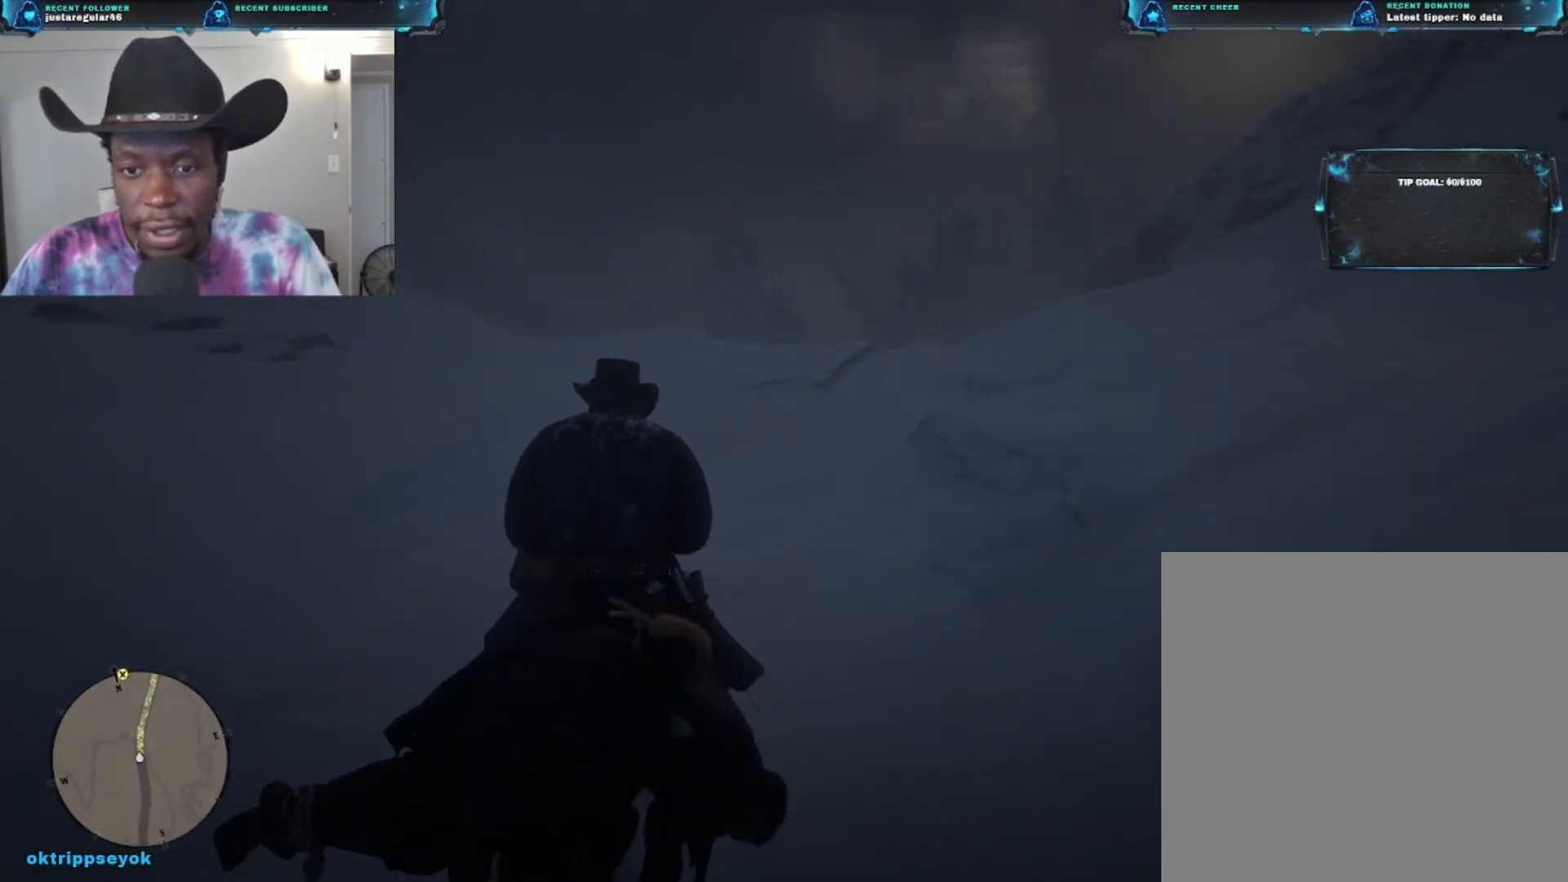
{"buttons": [], "left_stick": "up", "right_stick": "center", "events": []}
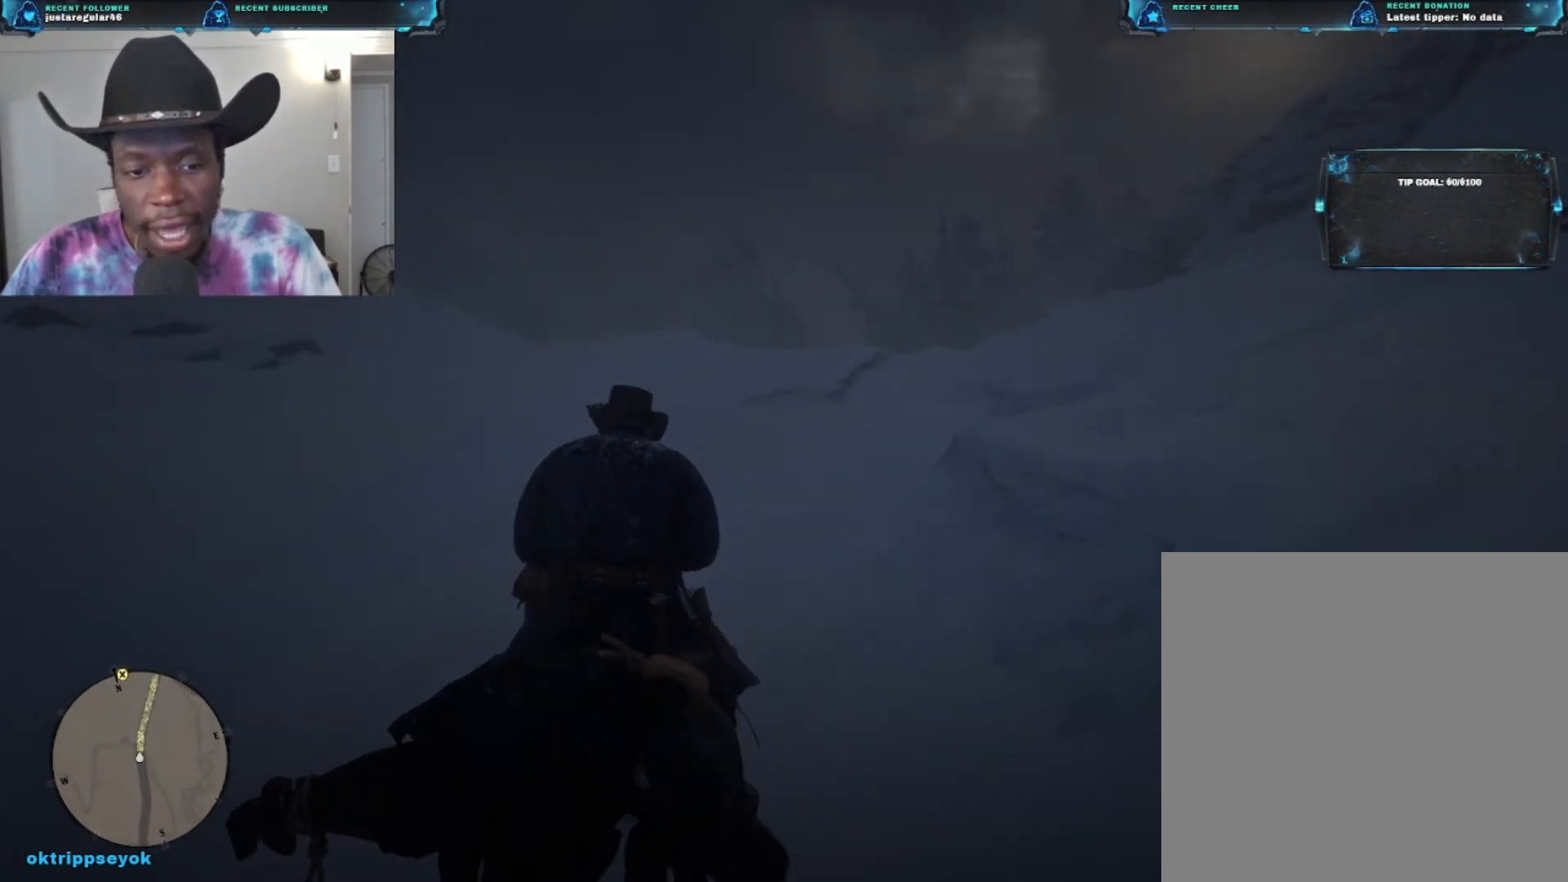
{"buttons": [], "left_stick": "up", "right_stick": "center", "events": []}
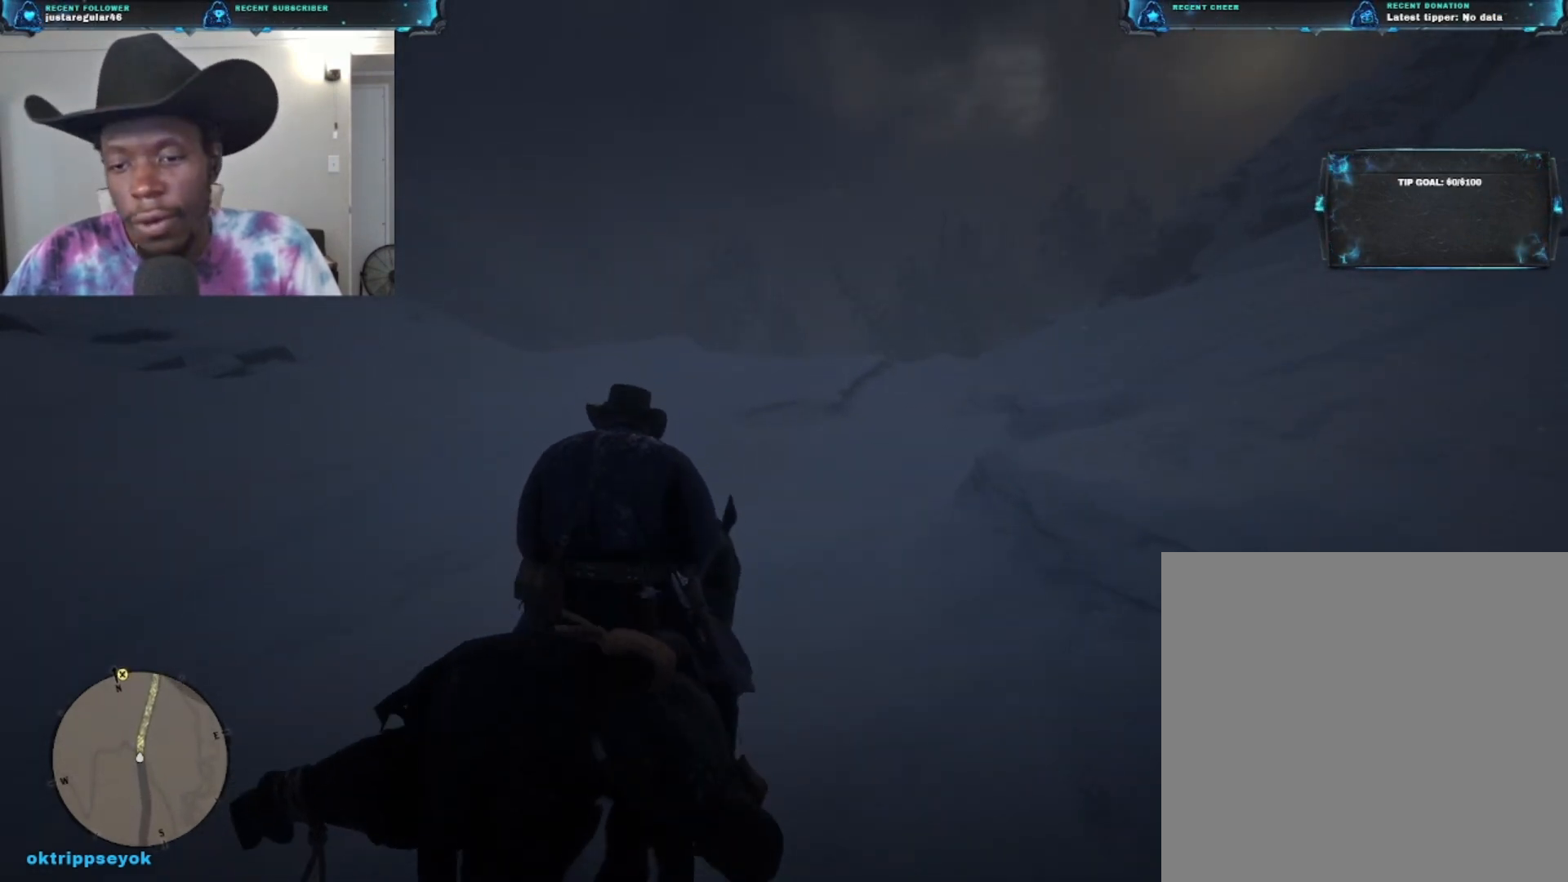
{"buttons": [], "left_stick": "up", "right_stick": "center", "events": []}
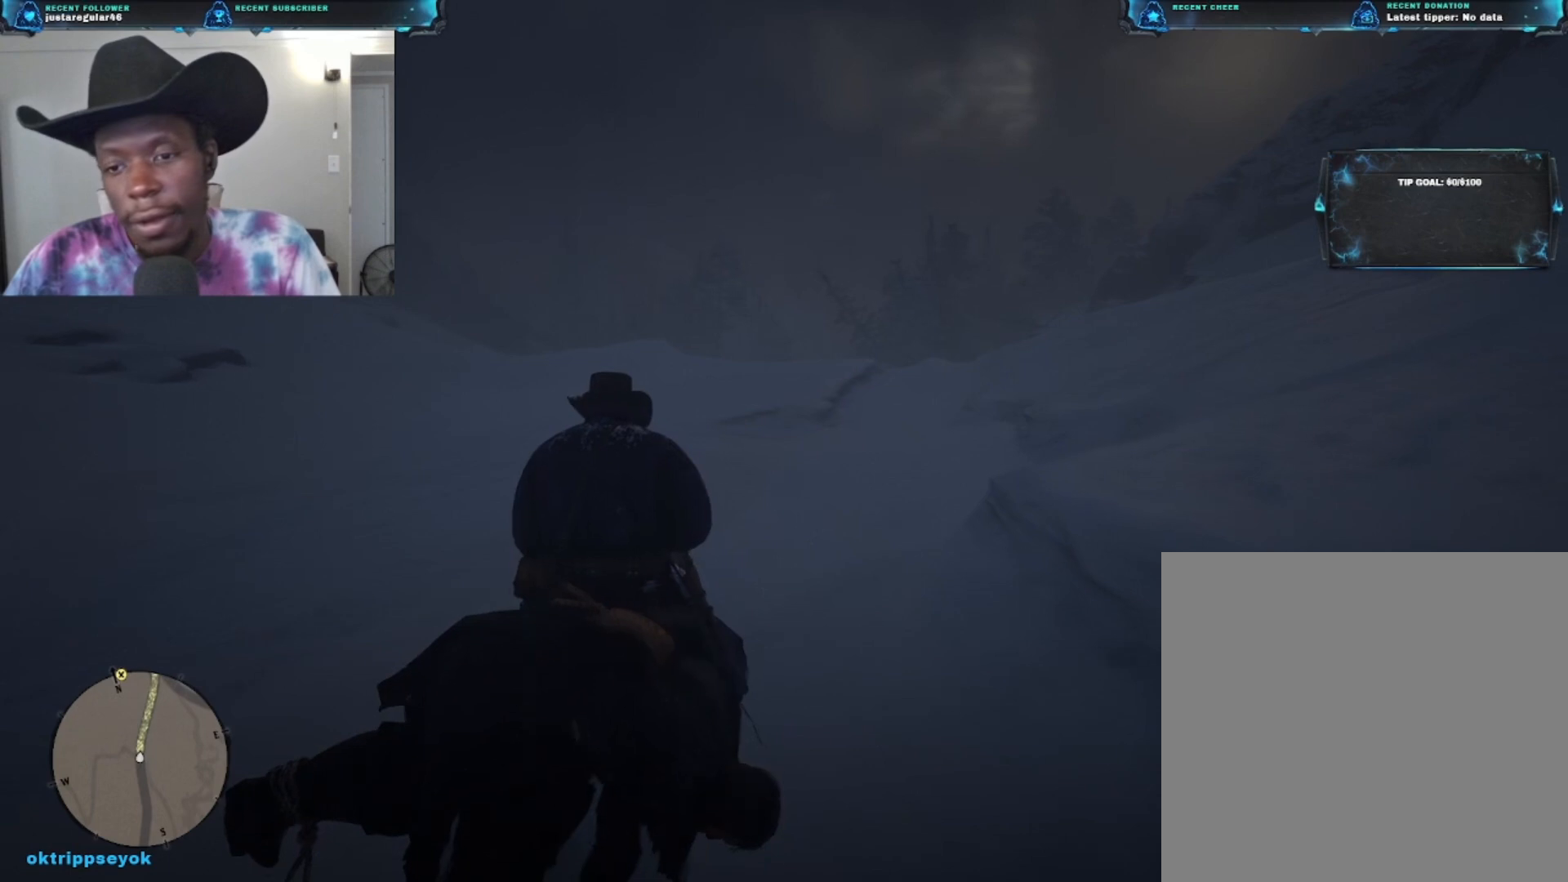
{"buttons": [], "left_stick": "up", "right_stick": "center", "events": [[233, "right_stick", "up-right"], [367, "right_stick", "center"]]}
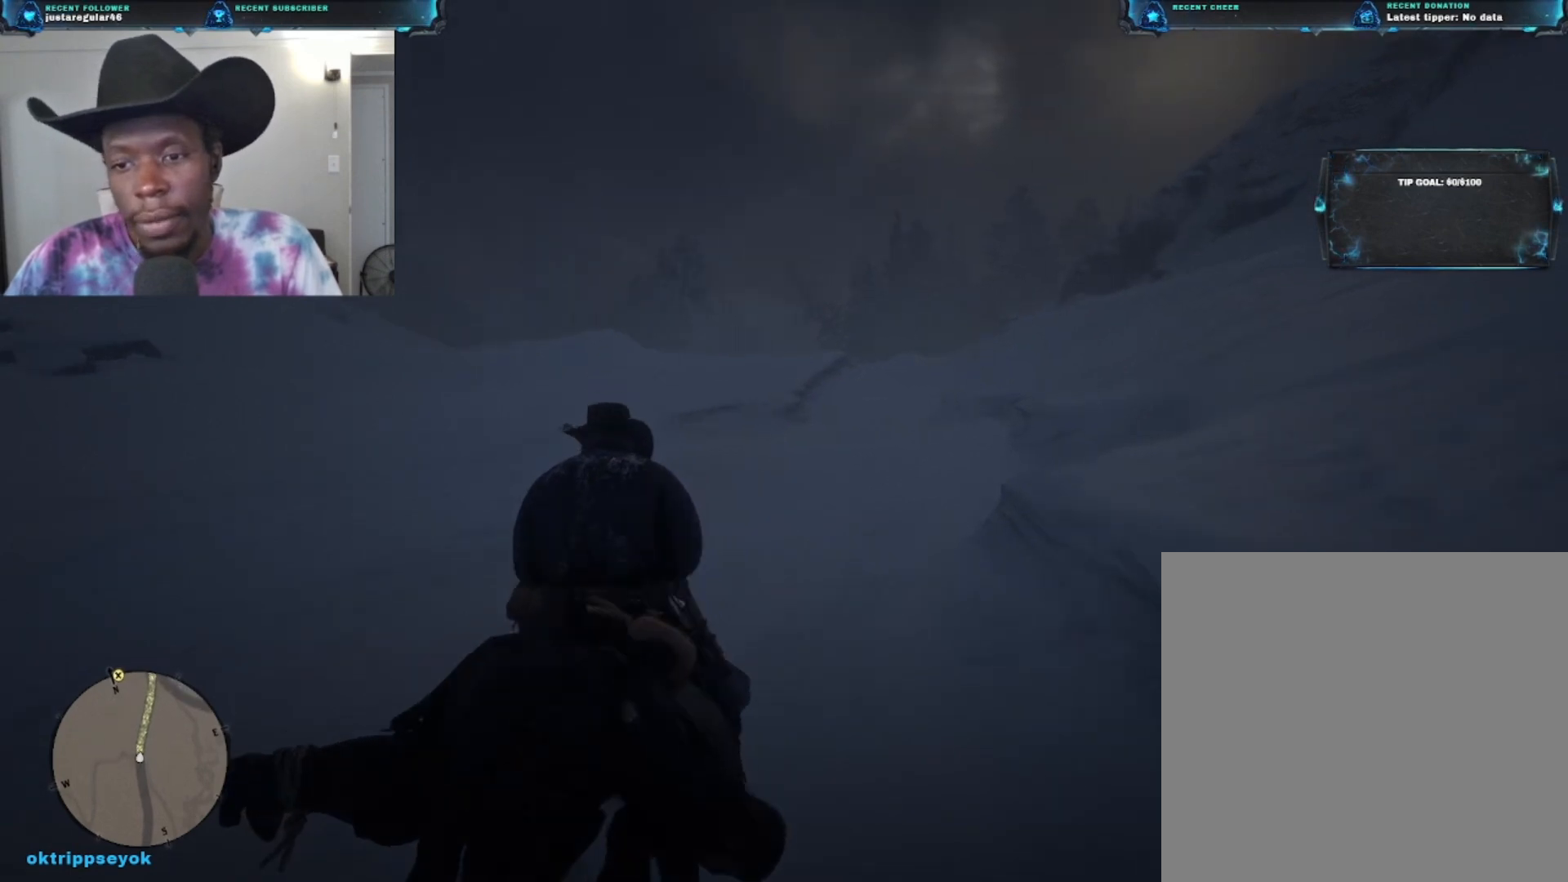
{"buttons": [], "left_stick": "up", "right_stick": "center", "events": []}
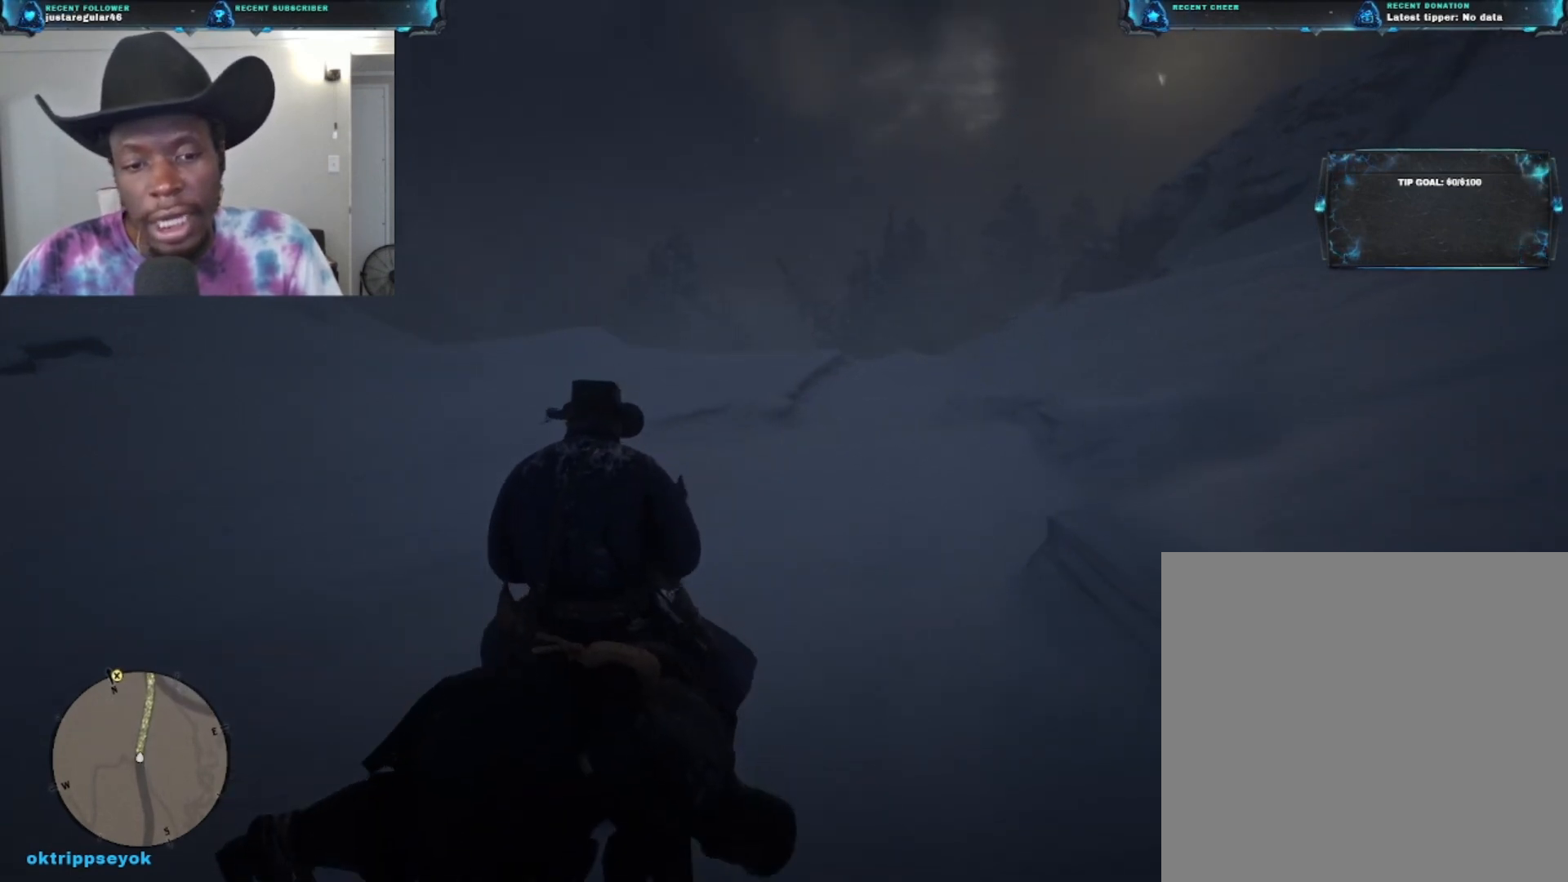
{"buttons": [], "left_stick": "up", "right_stick": "right", "events": [[233, "right_stick", "up-right"], [333, "right_stick", "right"]]}
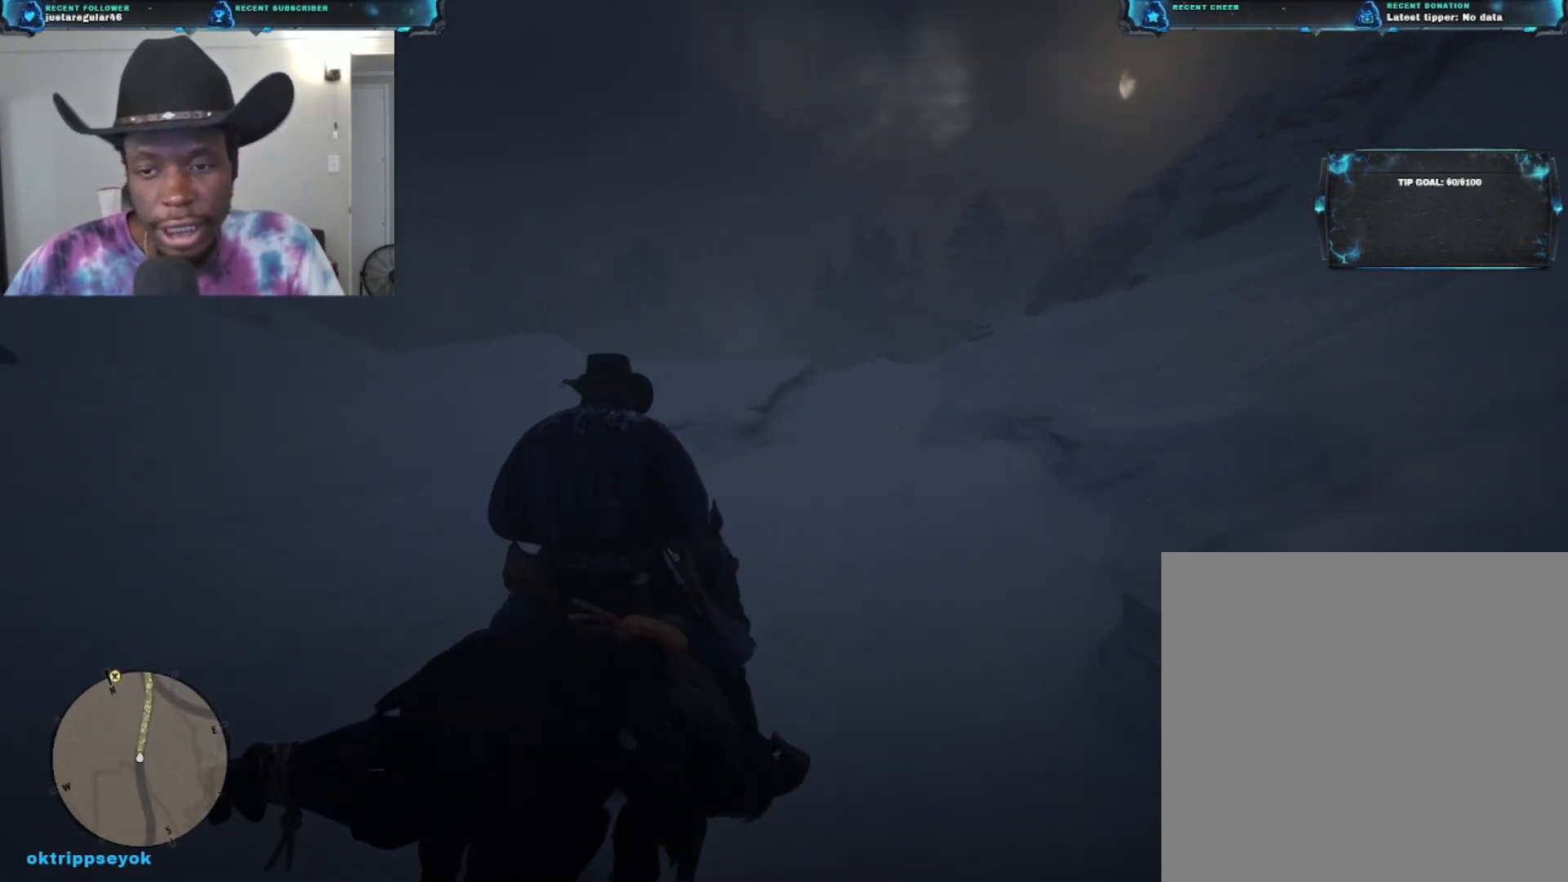
{"buttons": [], "left_stick": "up", "right_stick": "center", "events": [[167, "right_stick", "center"]]}
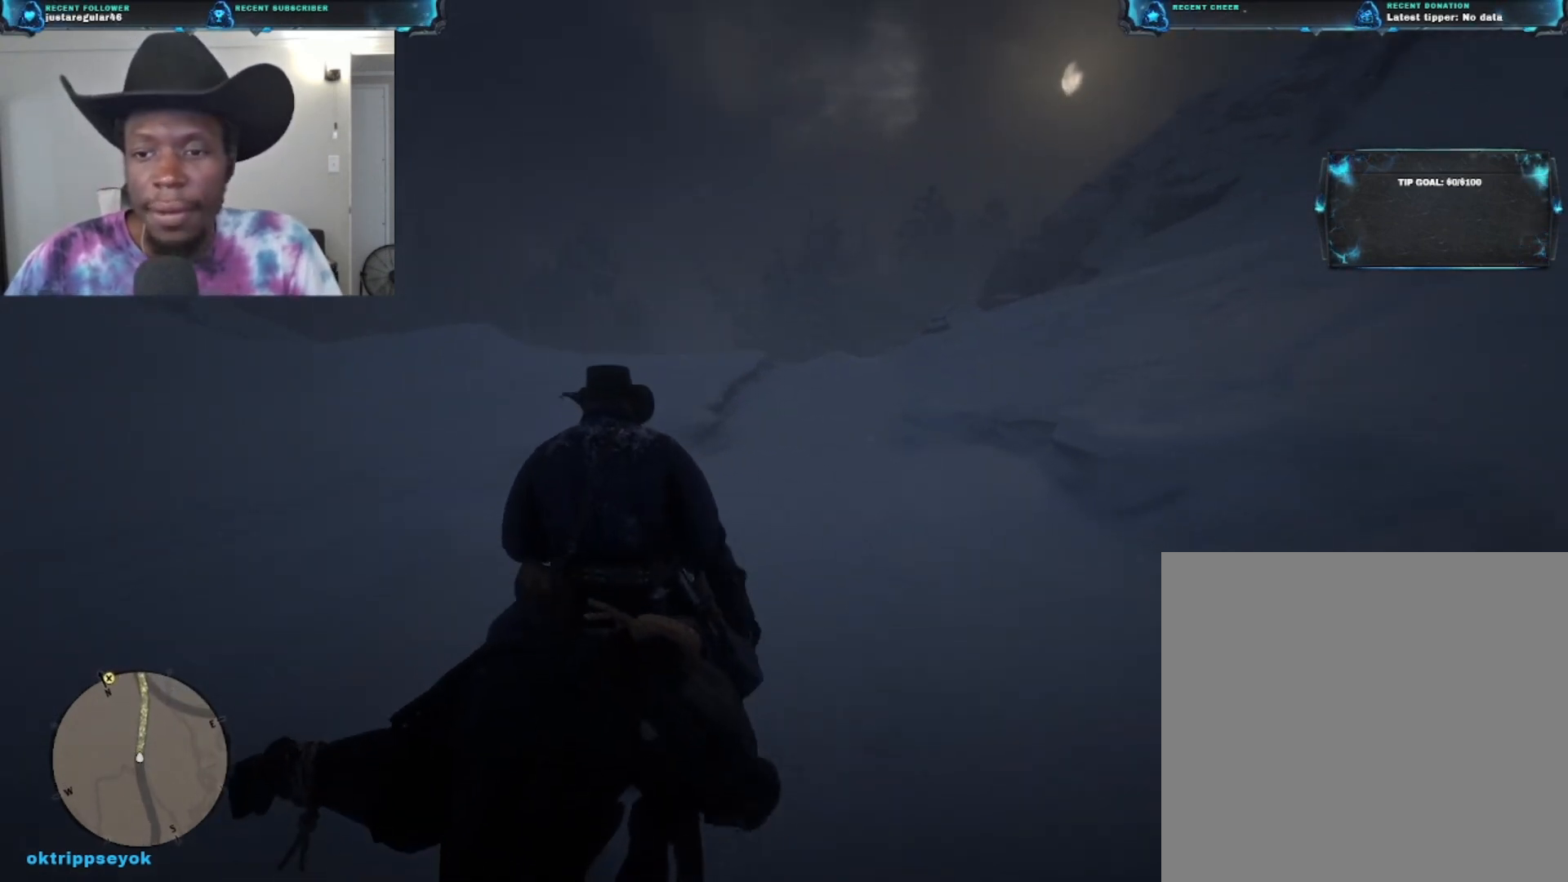
{"buttons": ["A"], "left_stick": "up", "right_stick": "center", "events": [[433, "A", "down"]]}
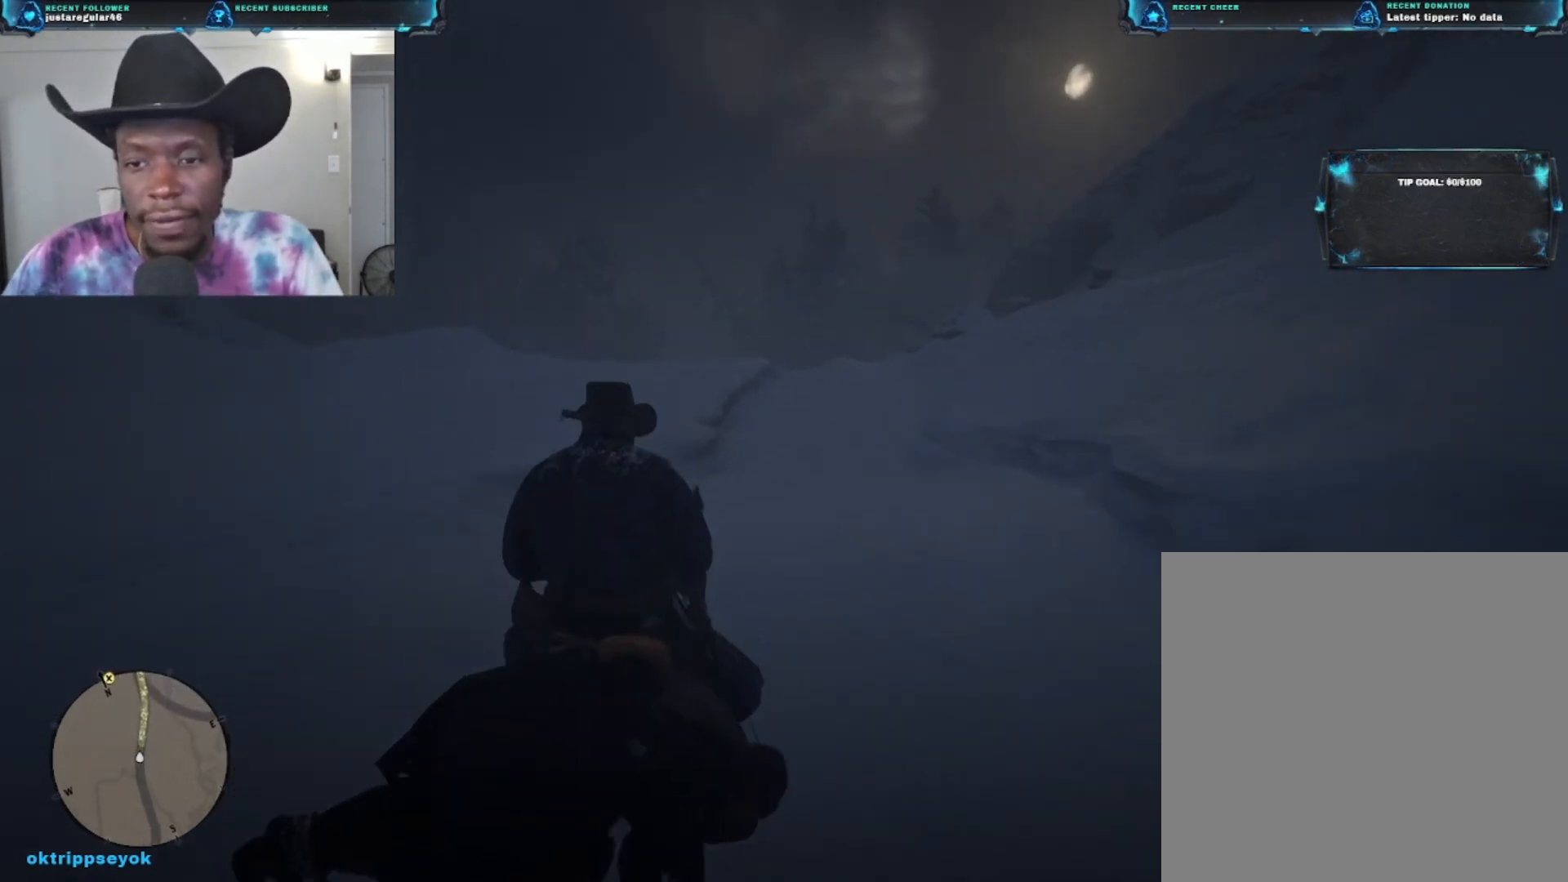
{"buttons": [], "left_stick": "up", "right_stick": "center", "events": [[100, "A", "up"]]}
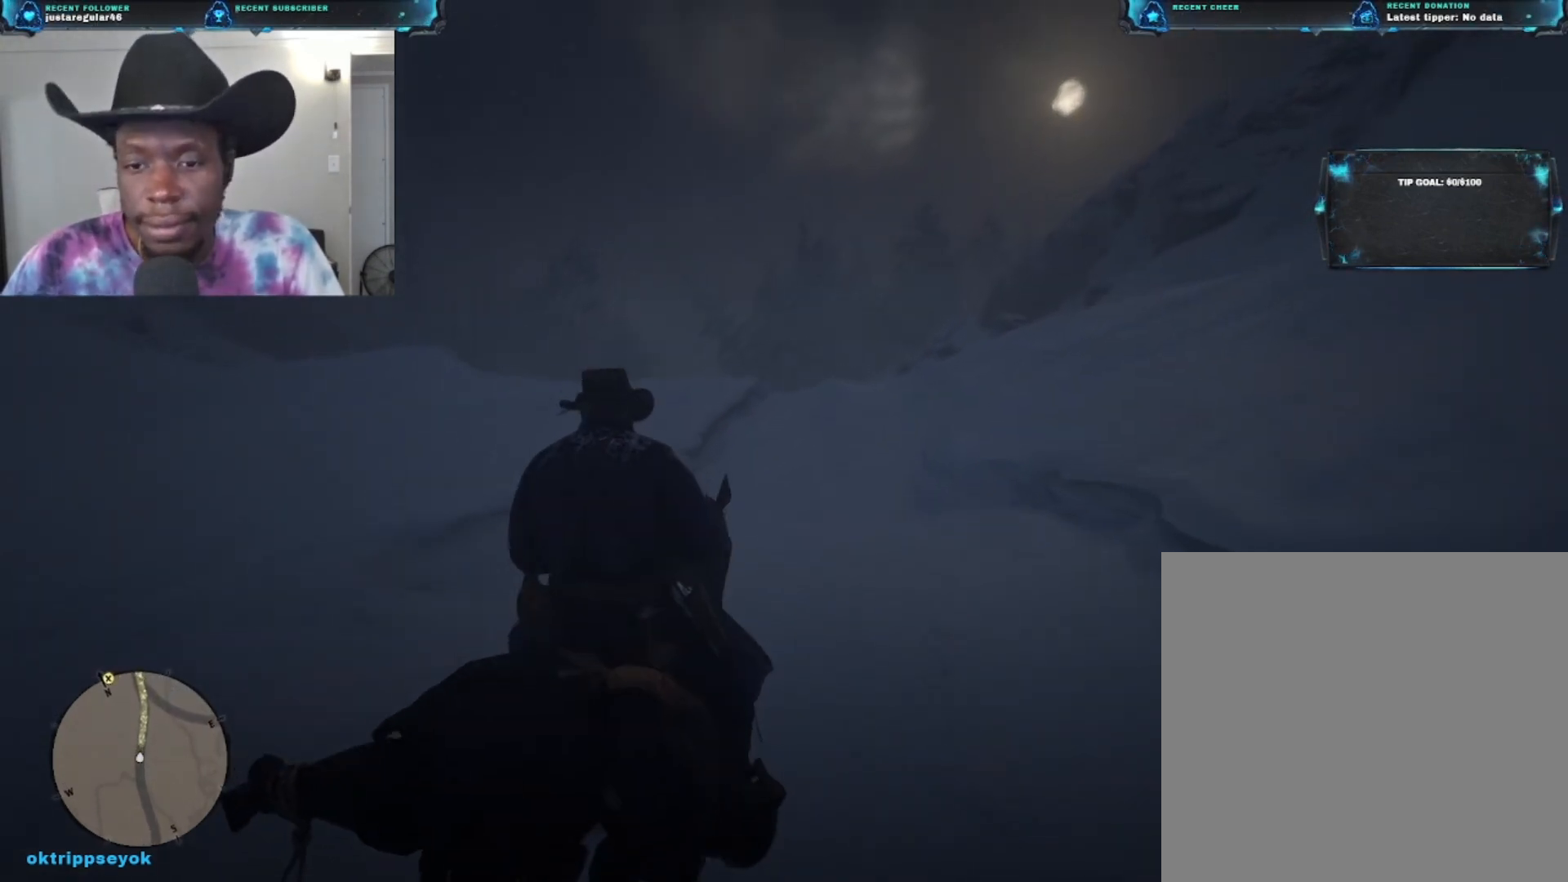
{"buttons": [], "left_stick": "up", "right_stick": "center", "events": []}
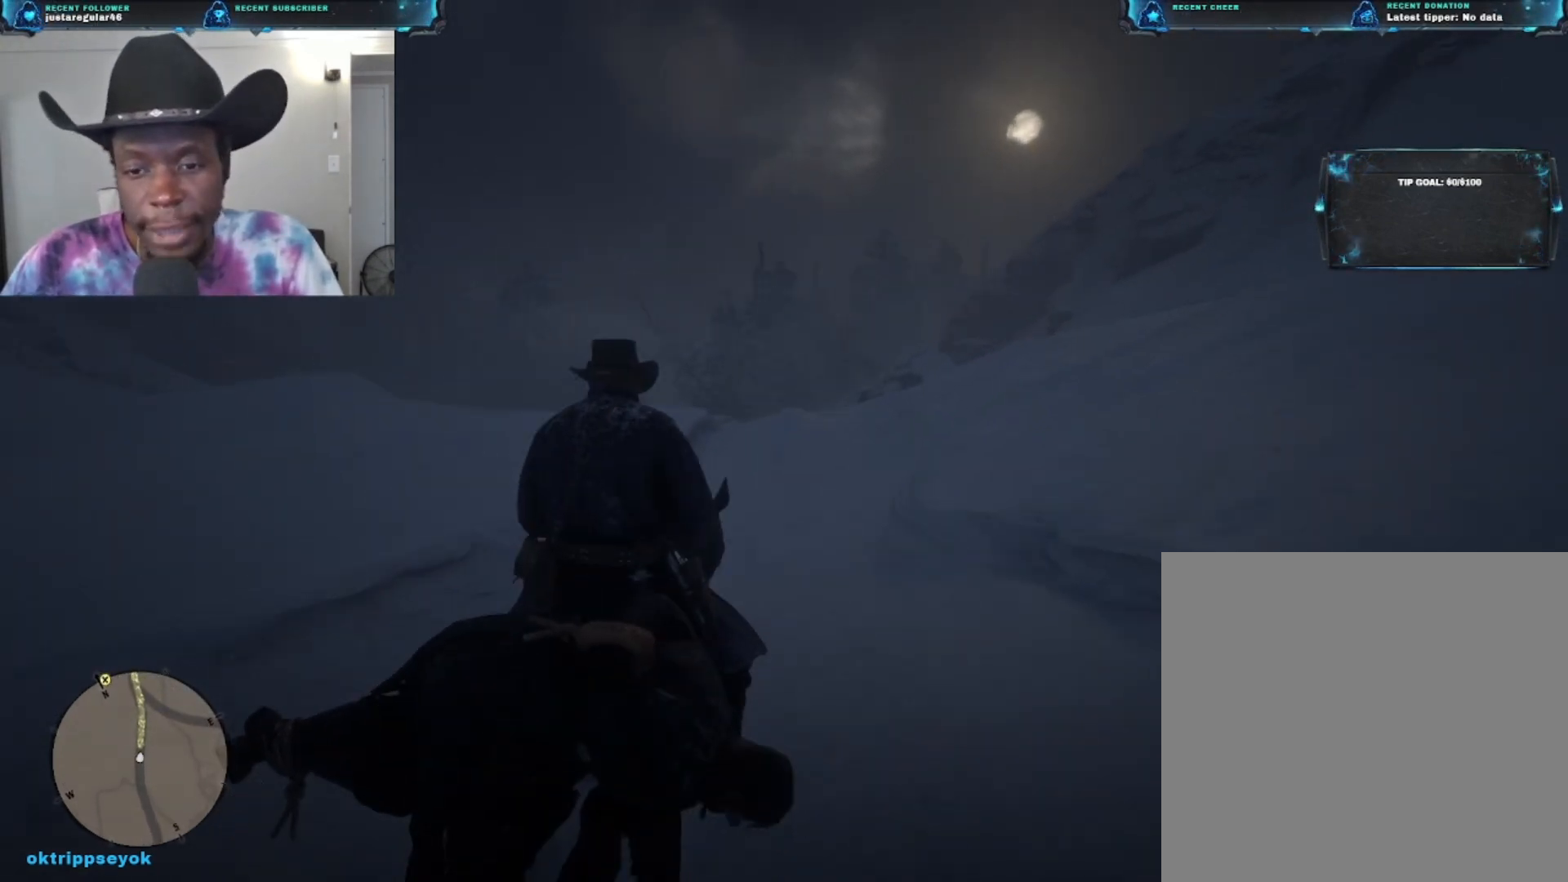
{"buttons": [], "left_stick": "up", "right_stick": "center", "events": []}
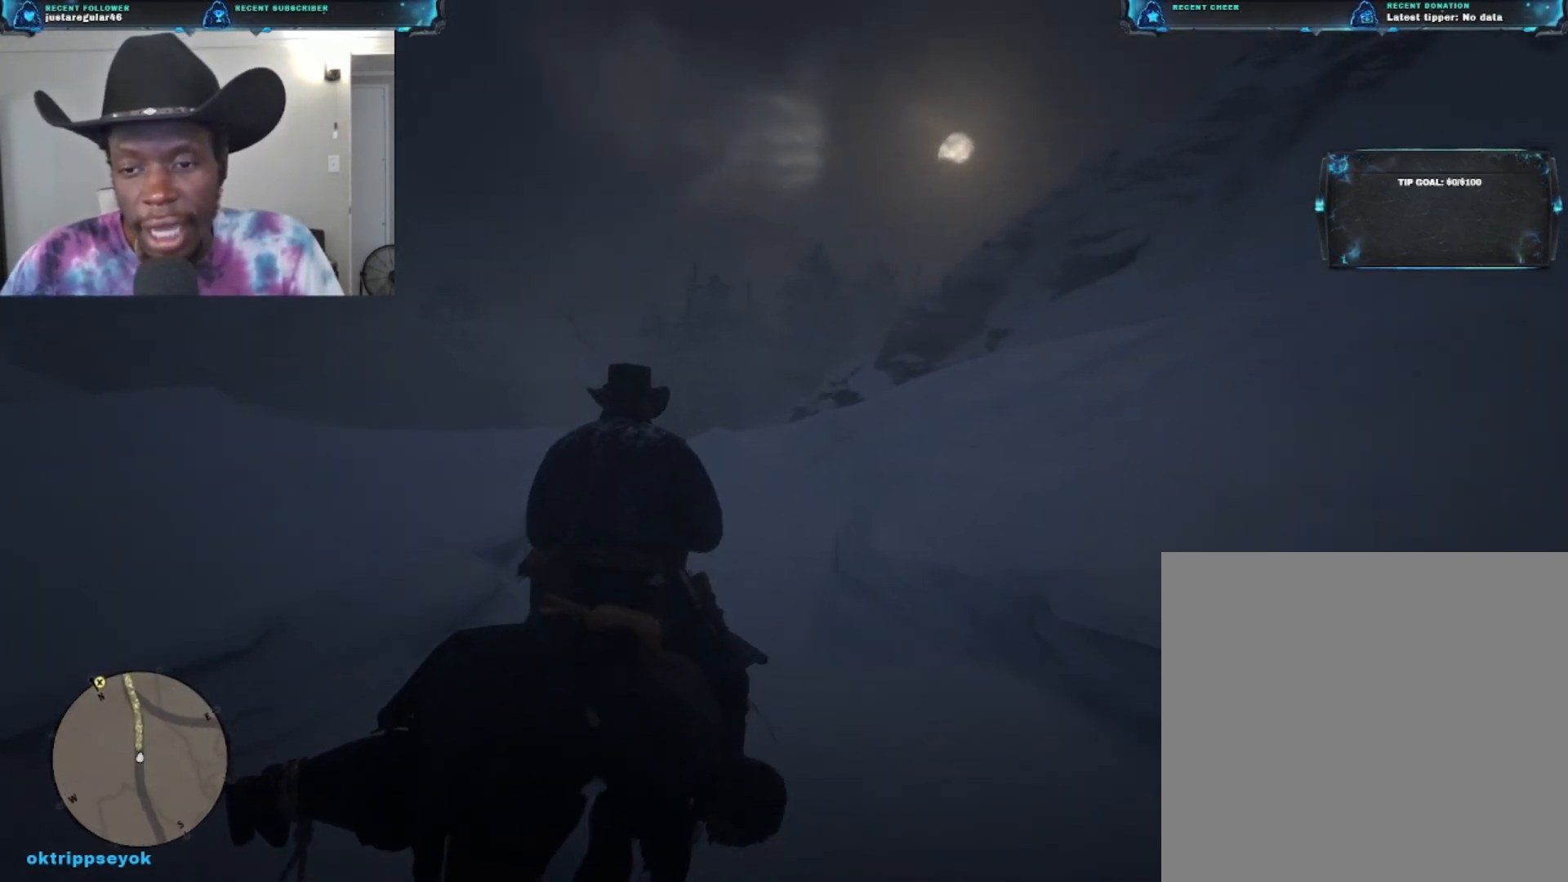
{"buttons": [], "left_stick": "up", "right_stick": "center", "events": [[267, "right_stick", "left"], [400, "right_stick", "center"]]}
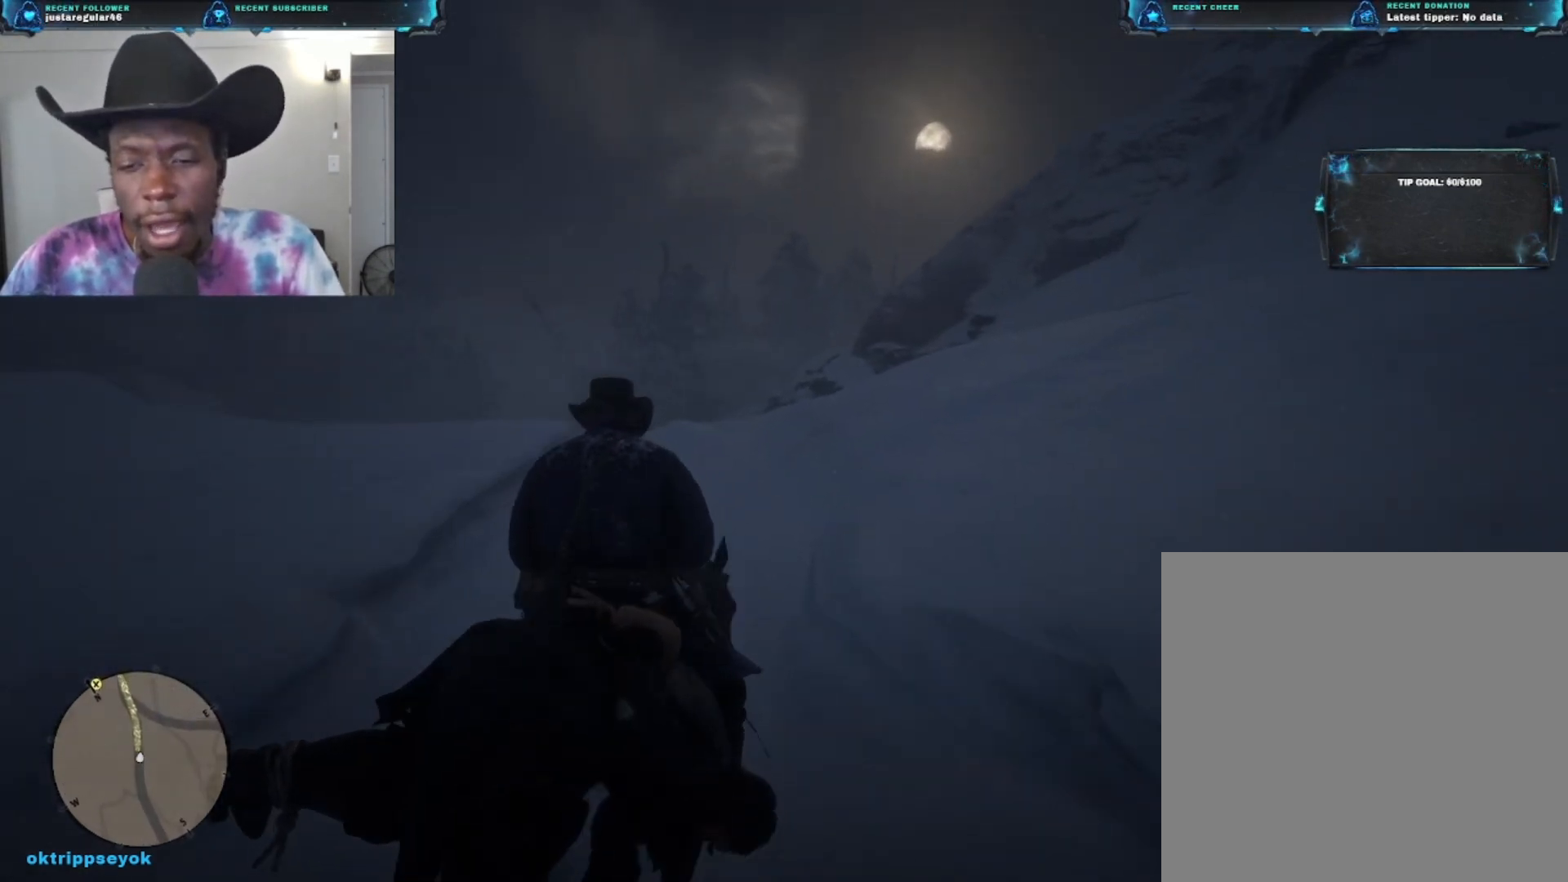
{"buttons": [], "left_stick": "up", "right_stick": "left", "events": [[200, "right_stick", "left"]]}
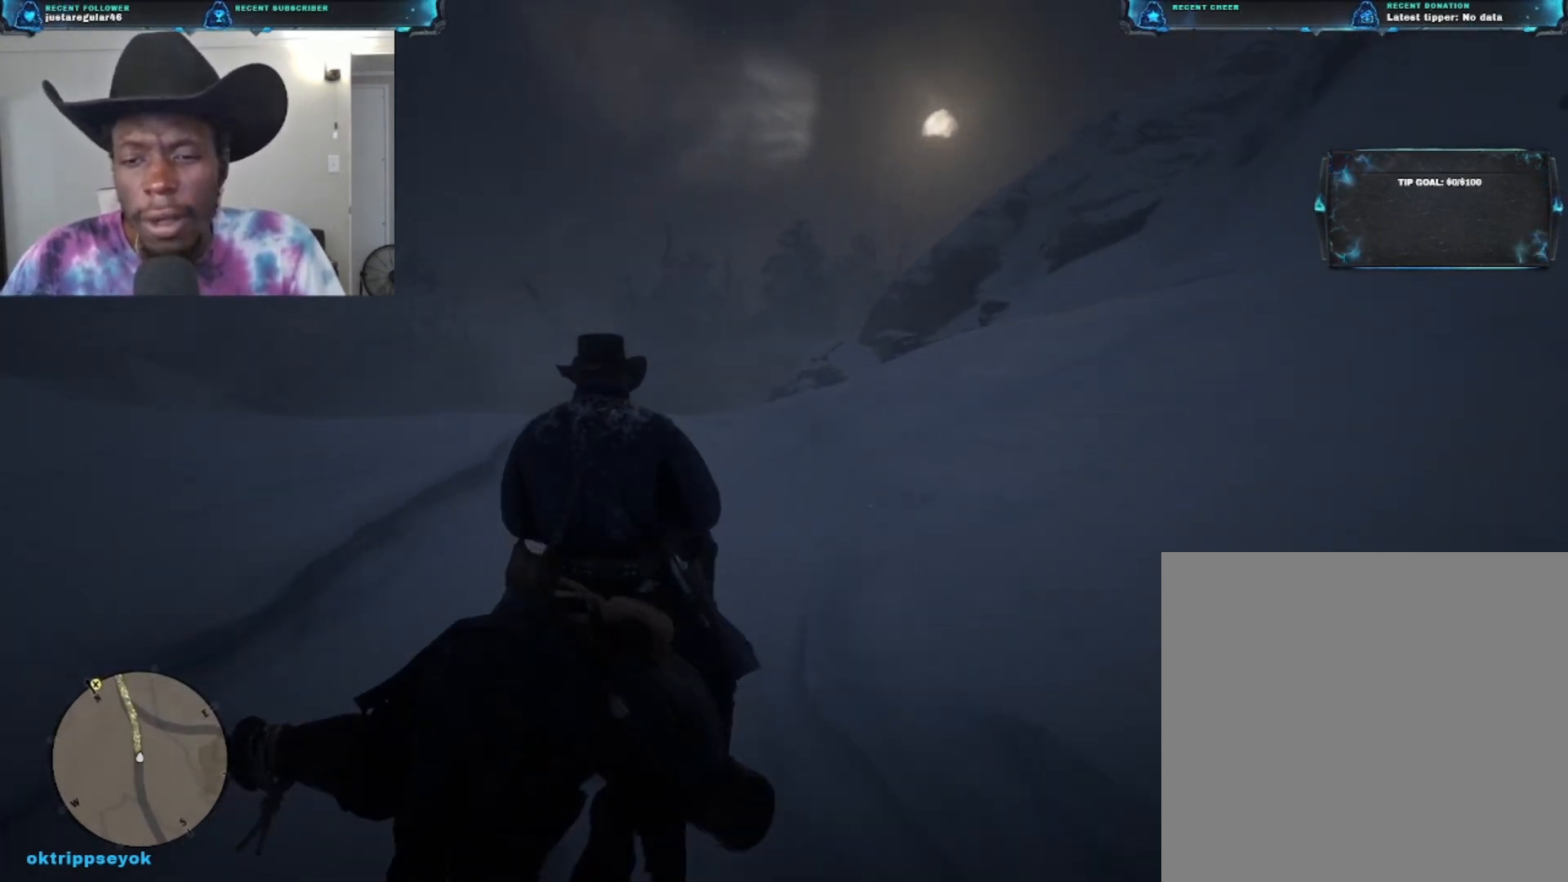
{"buttons": [], "left_stick": "up", "right_stick": "center", "events": [[67, "right_stick", "center"]]}
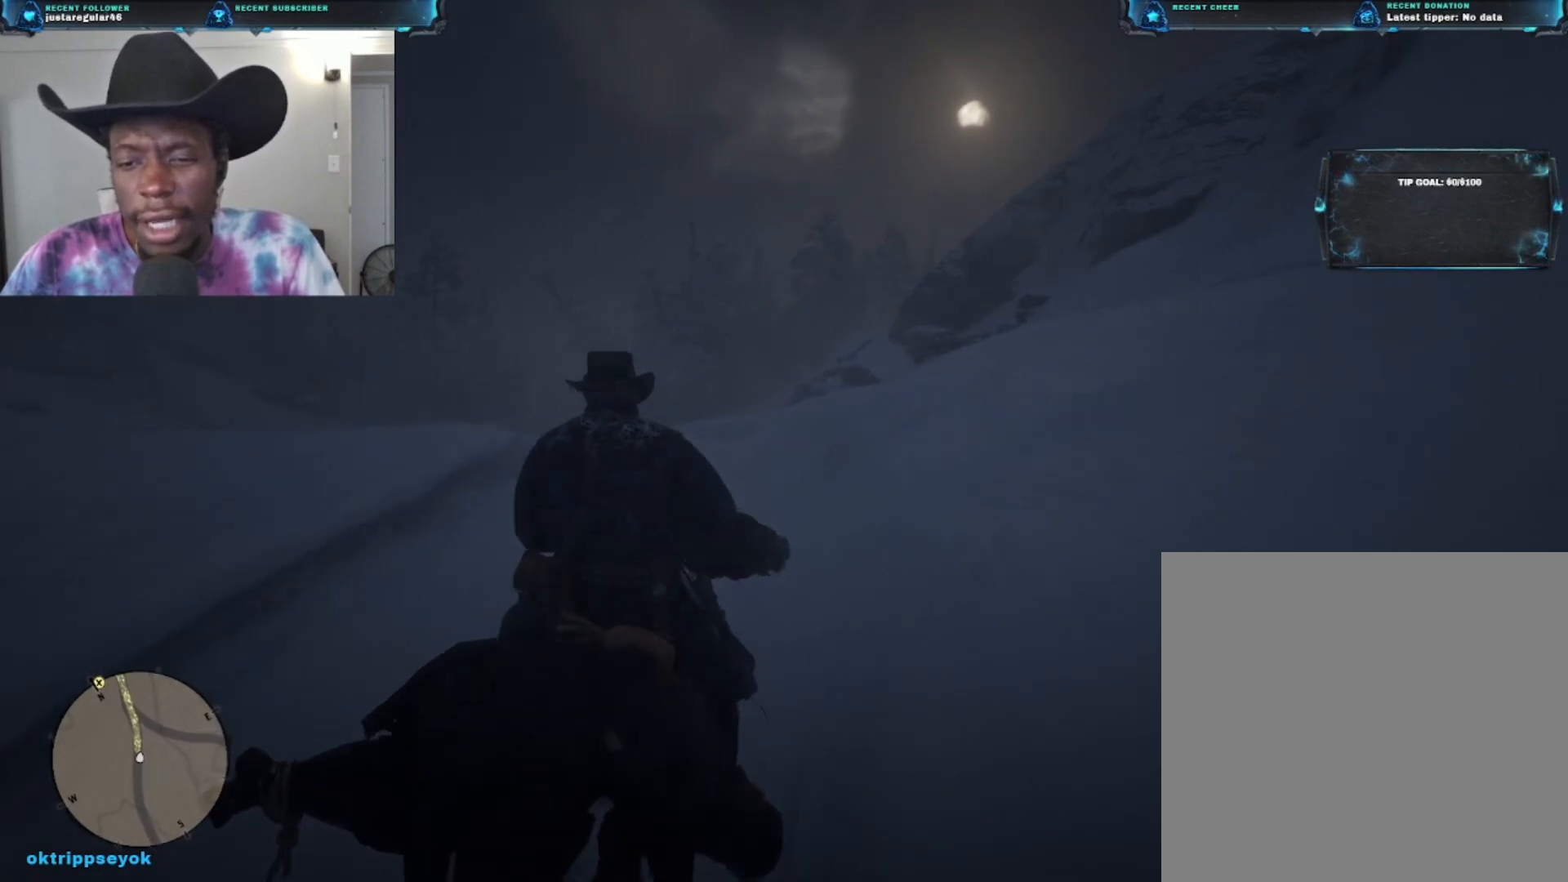
{"buttons": [], "left_stick": "up", "right_stick": "down", "events": [[500, "right_stick", "down"]]}
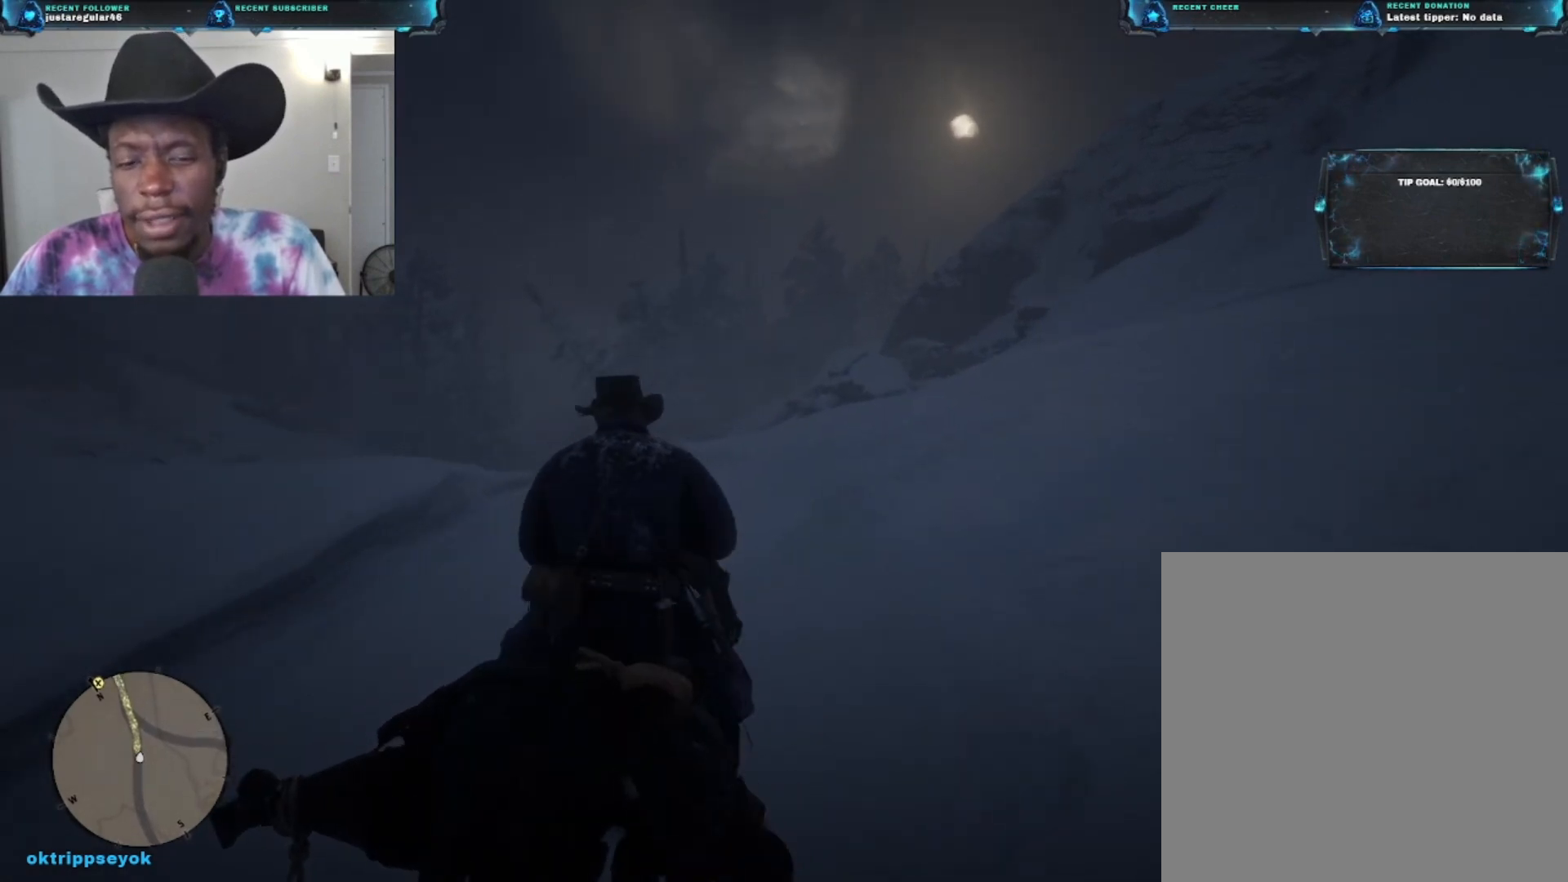
{"buttons": [], "left_stick": "up", "right_stick": "down-left", "events": [[67, "right_stick", "down-left"]]}